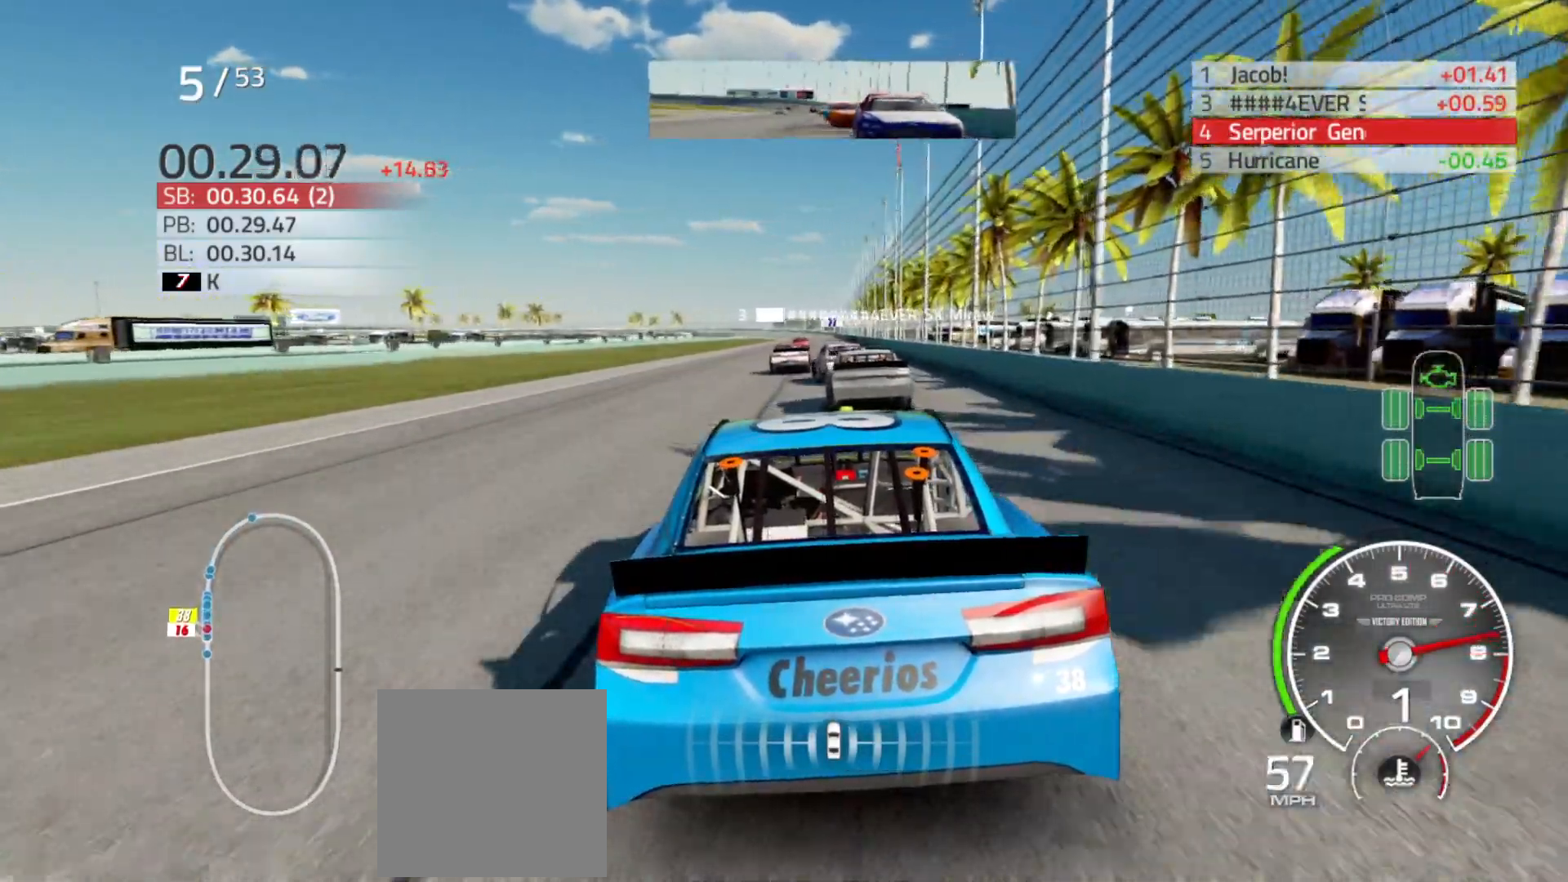
Gameplay with a controller (Xbox layout); each line is a JSON object with the inputs held at the frame after it. "events" lists button and stick changes between this image and that frame as [ms after this image, input, new state], when the widget could be followed in between.
{"buttons": [], "left_stick": "center", "right_stick": "center", "events": [[150, "left_stick", "left"], [267, "R2", "down"], [267, "left_stick", "center"], [417, "R2", "up"]]}
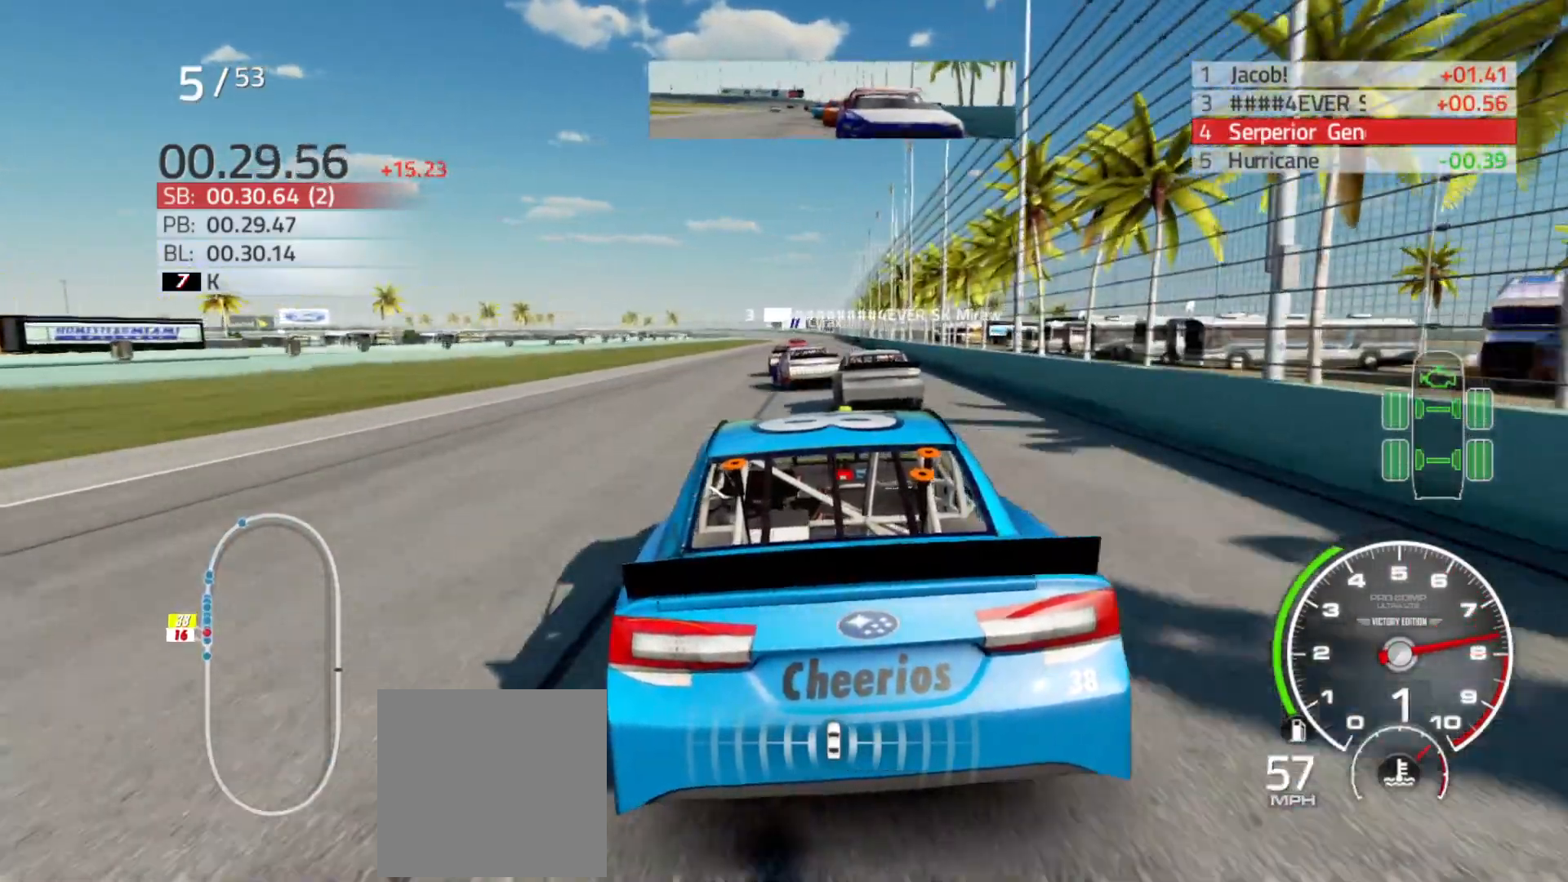
{"buttons": [], "left_stick": "center", "right_stick": "center", "events": [[317, "R2", "down"], [367, "left_stick", "left"], [417, "R2", "up"], [483, "left_stick", "center"]]}
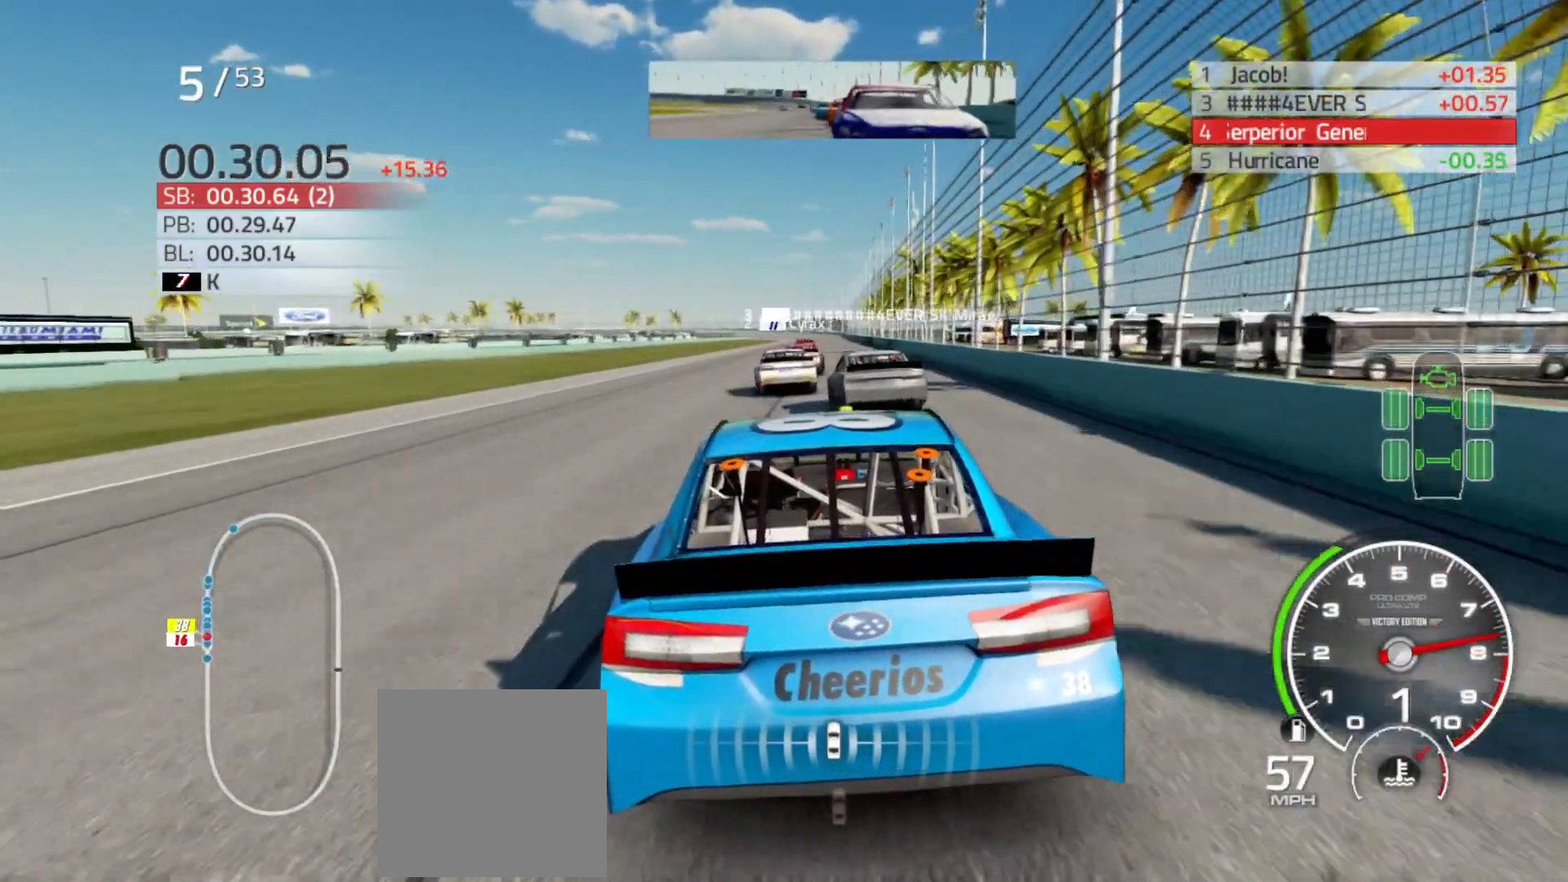
{"buttons": ["L2"], "left_stick": "center", "right_stick": "center", "events": [[200, "left_stick", "left"], [317, "left_stick", "center"], [483, "L2", "down"]]}
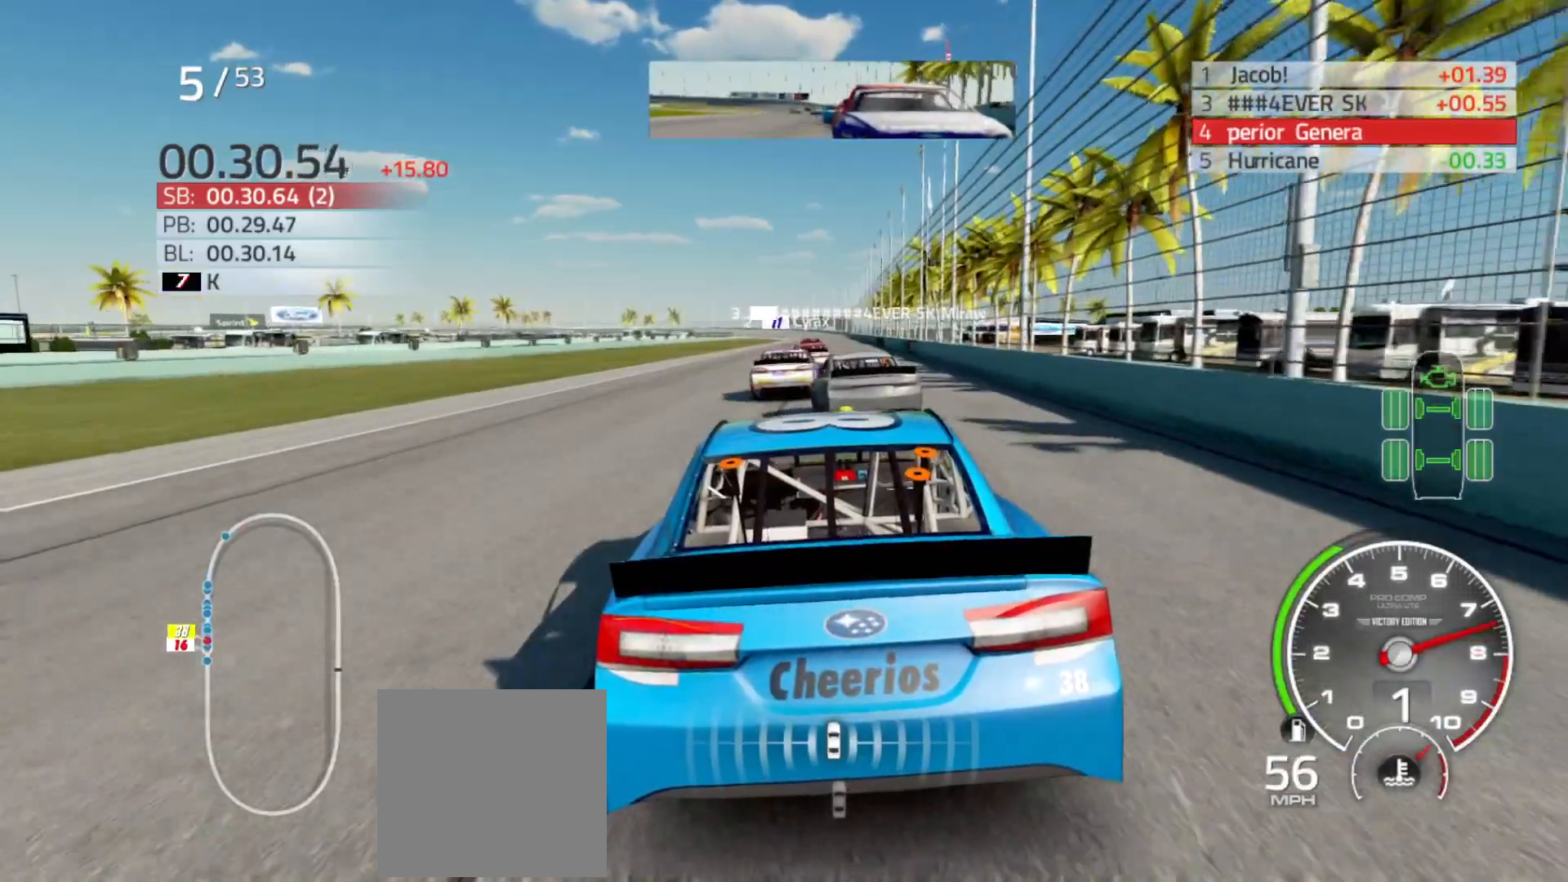
{"buttons": [], "left_stick": "center", "right_stick": "center", "events": [[150, "L2", "up"]]}
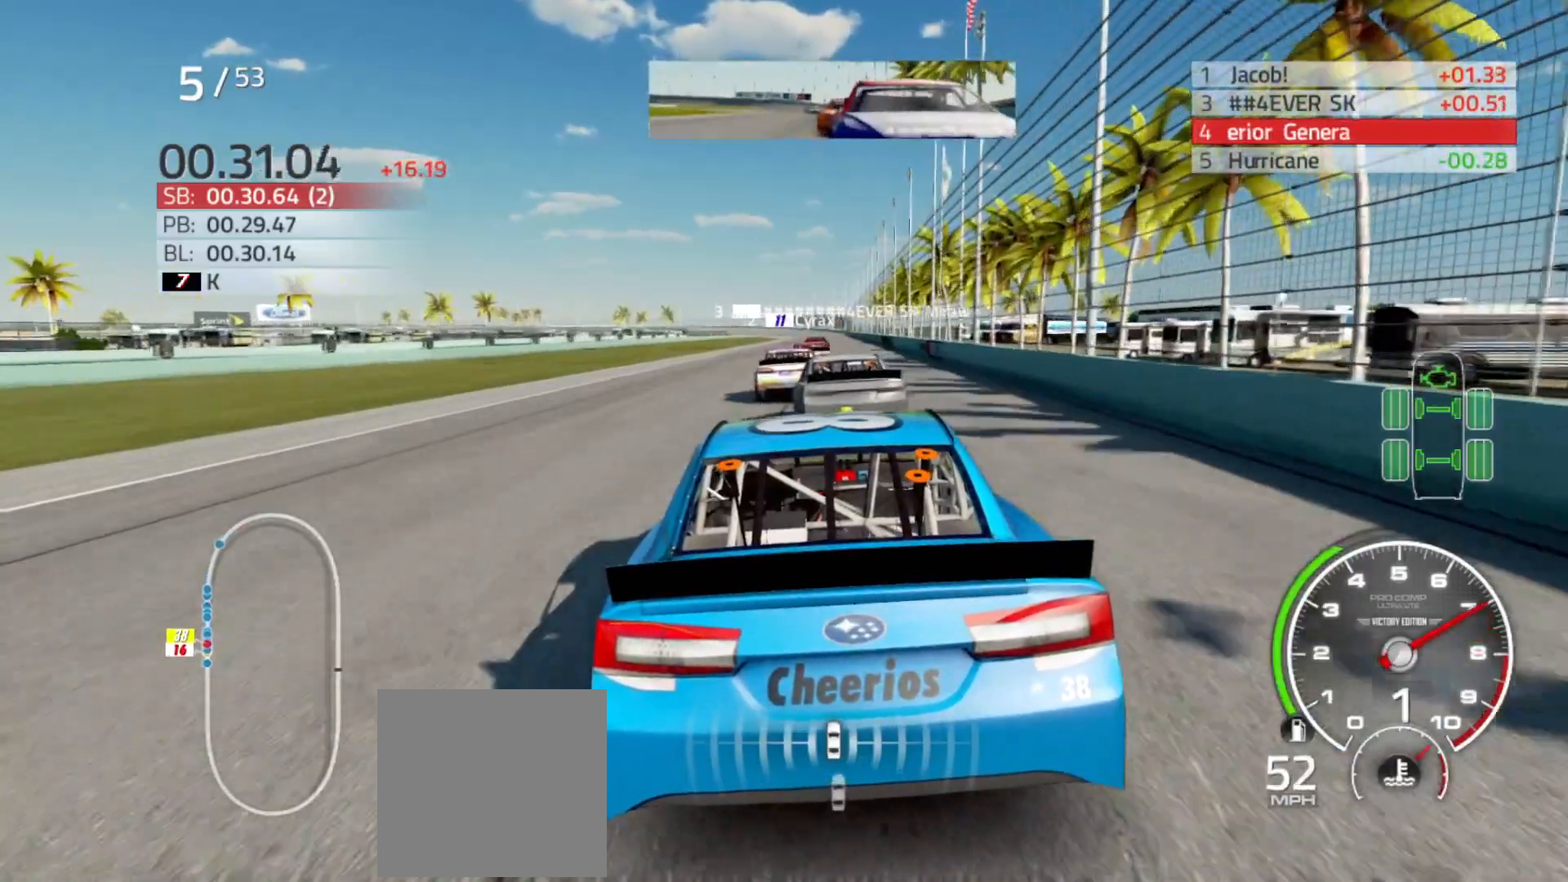
{"buttons": [], "left_stick": "center", "right_stick": "center", "events": []}
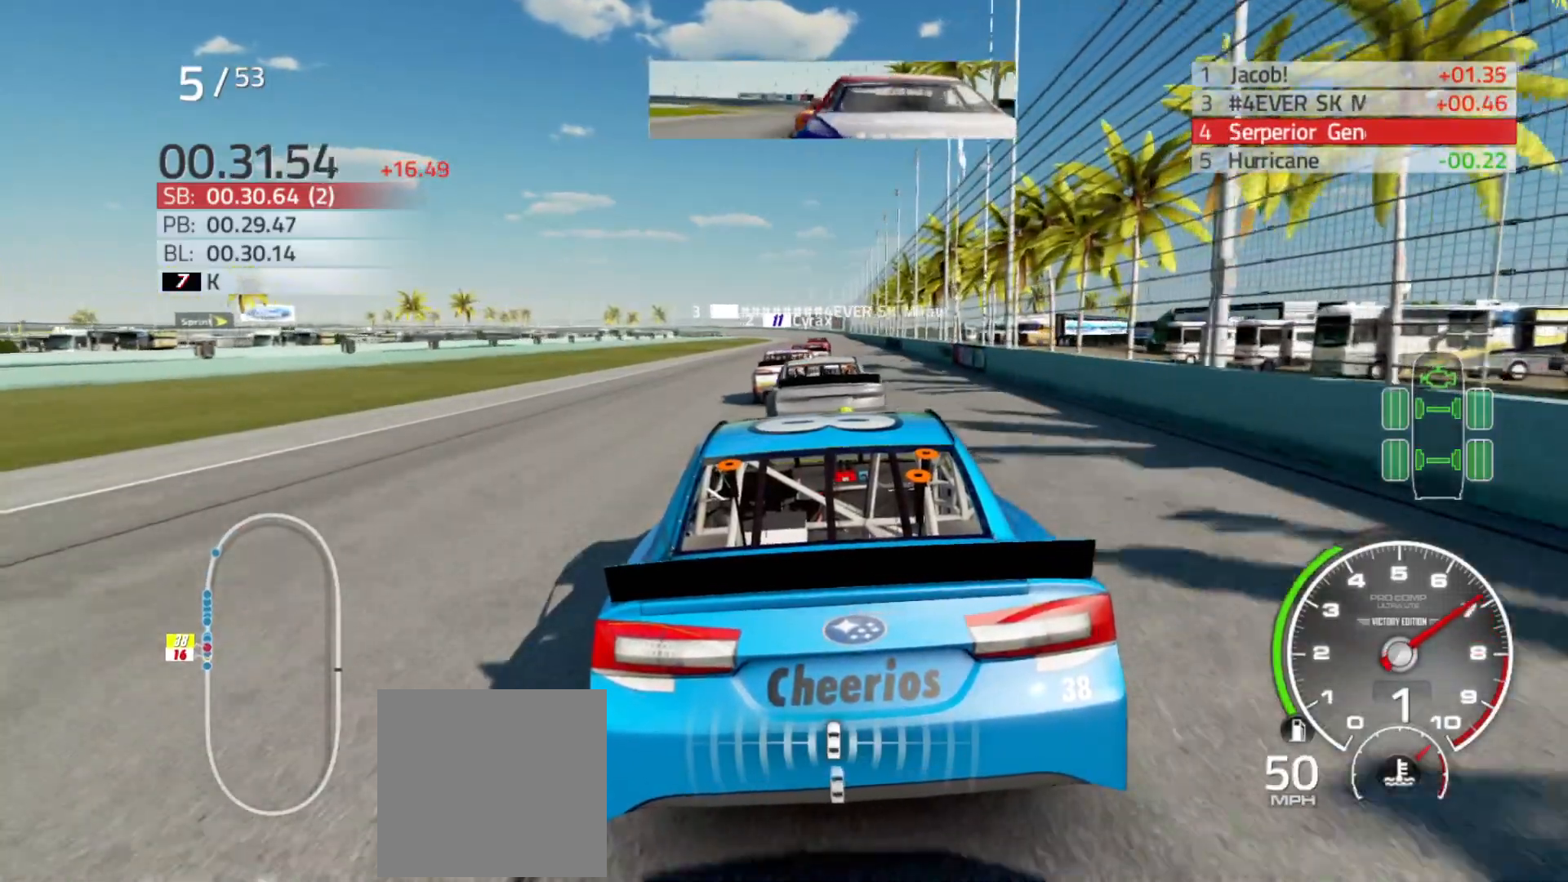
{"buttons": [], "left_stick": "center", "right_stick": "center", "events": [[317, "left_stick", "left"], [433, "left_stick", "center"]]}
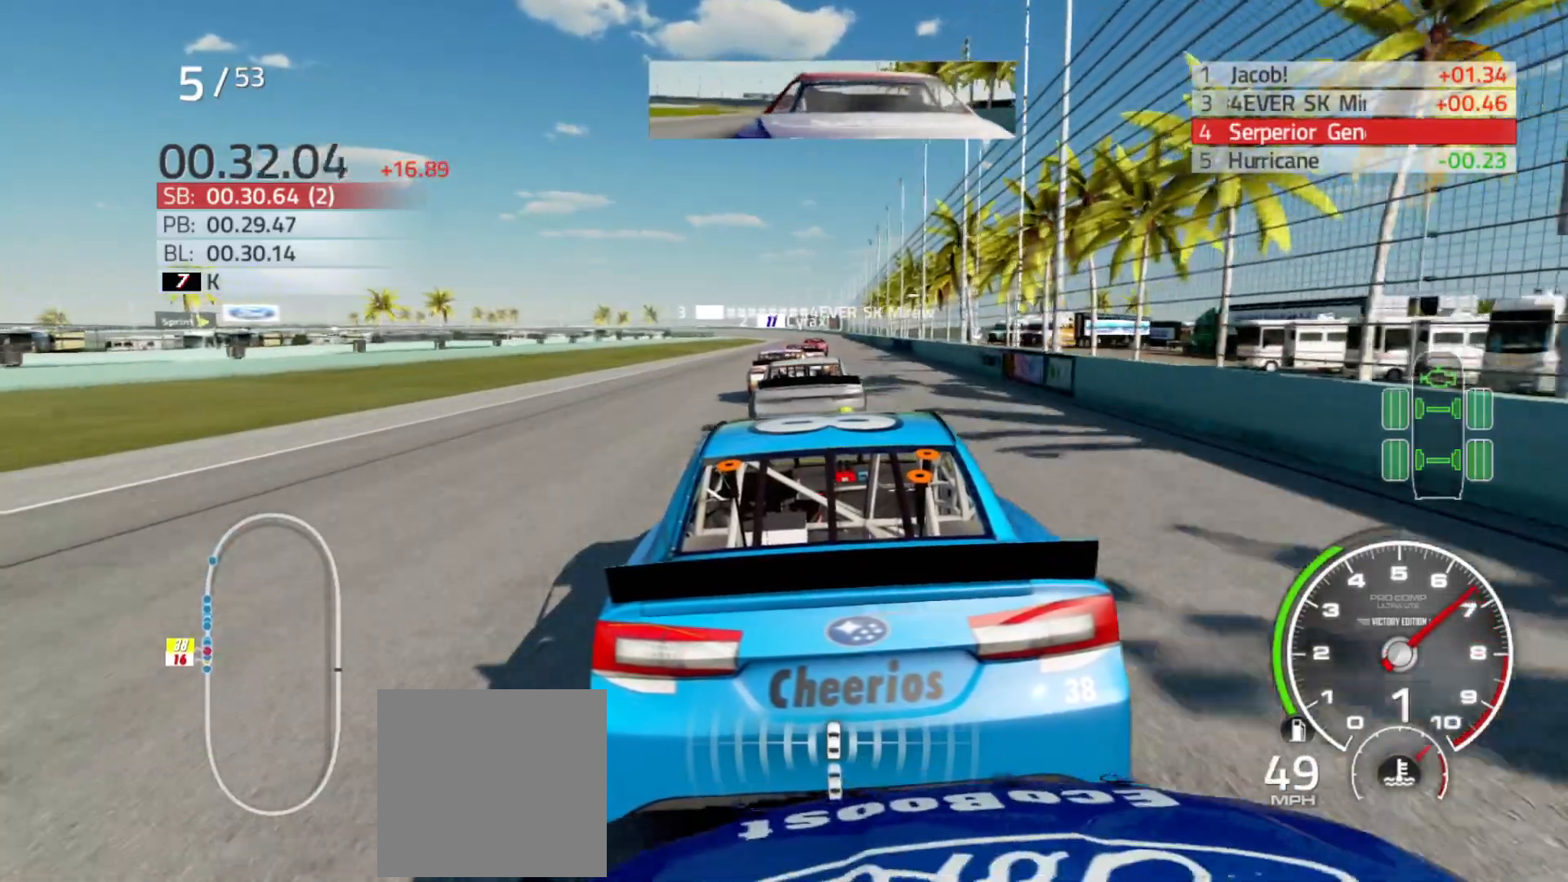
{"buttons": [], "left_stick": "center", "right_stick": "center", "events": [[167, "left_stick", "right"], [267, "left_stick", "center"]]}
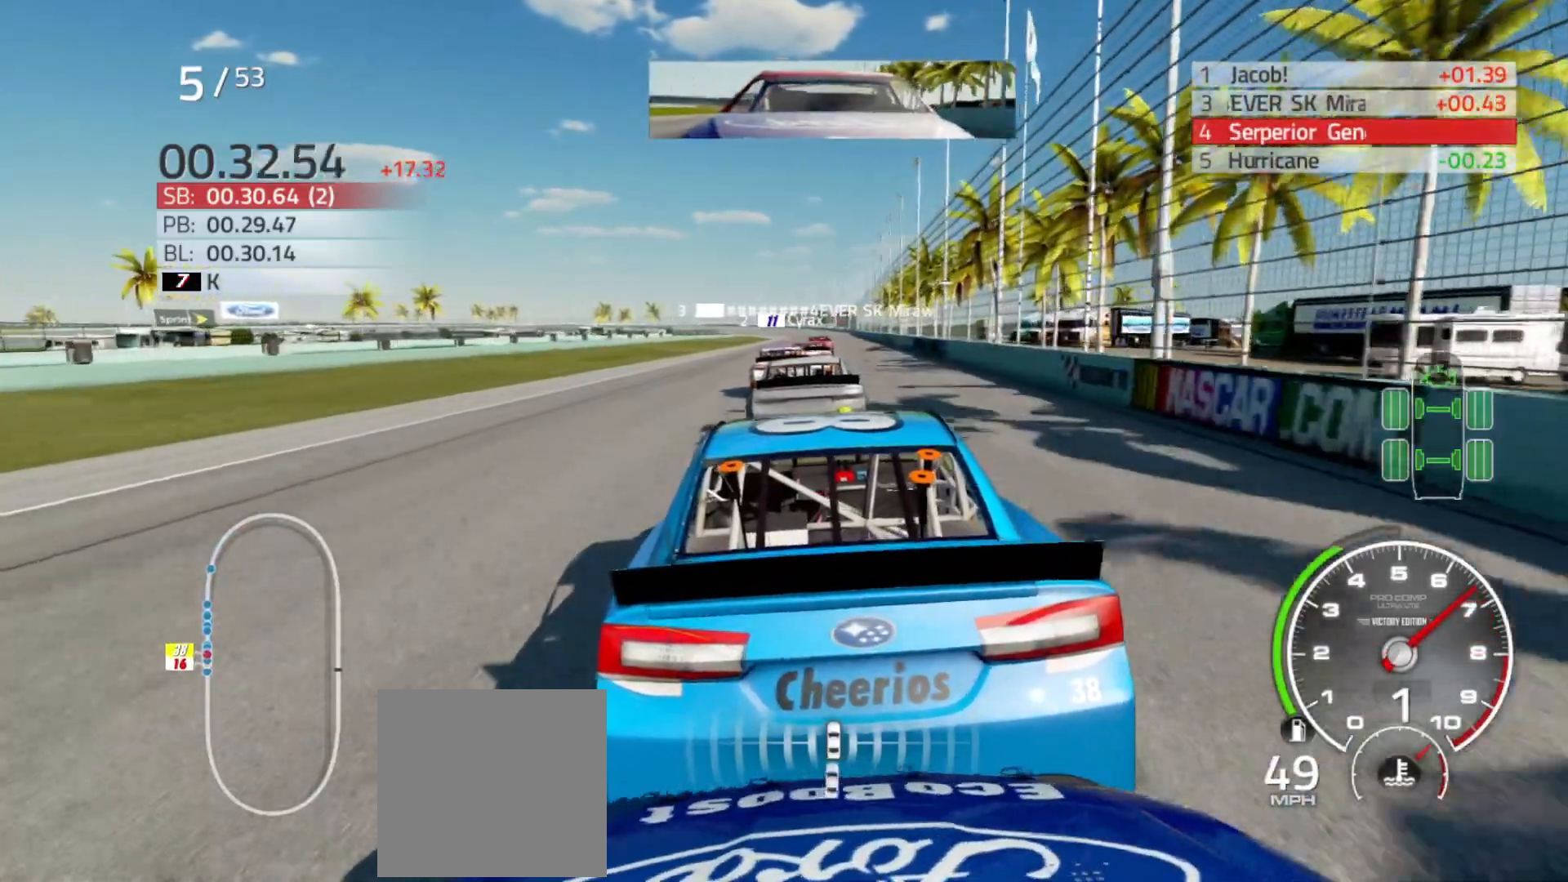
{"buttons": ["R2"], "left_stick": "left", "right_stick": "center", "events": [[433, "left_stick", "left"], [500, "R2", "down"]]}
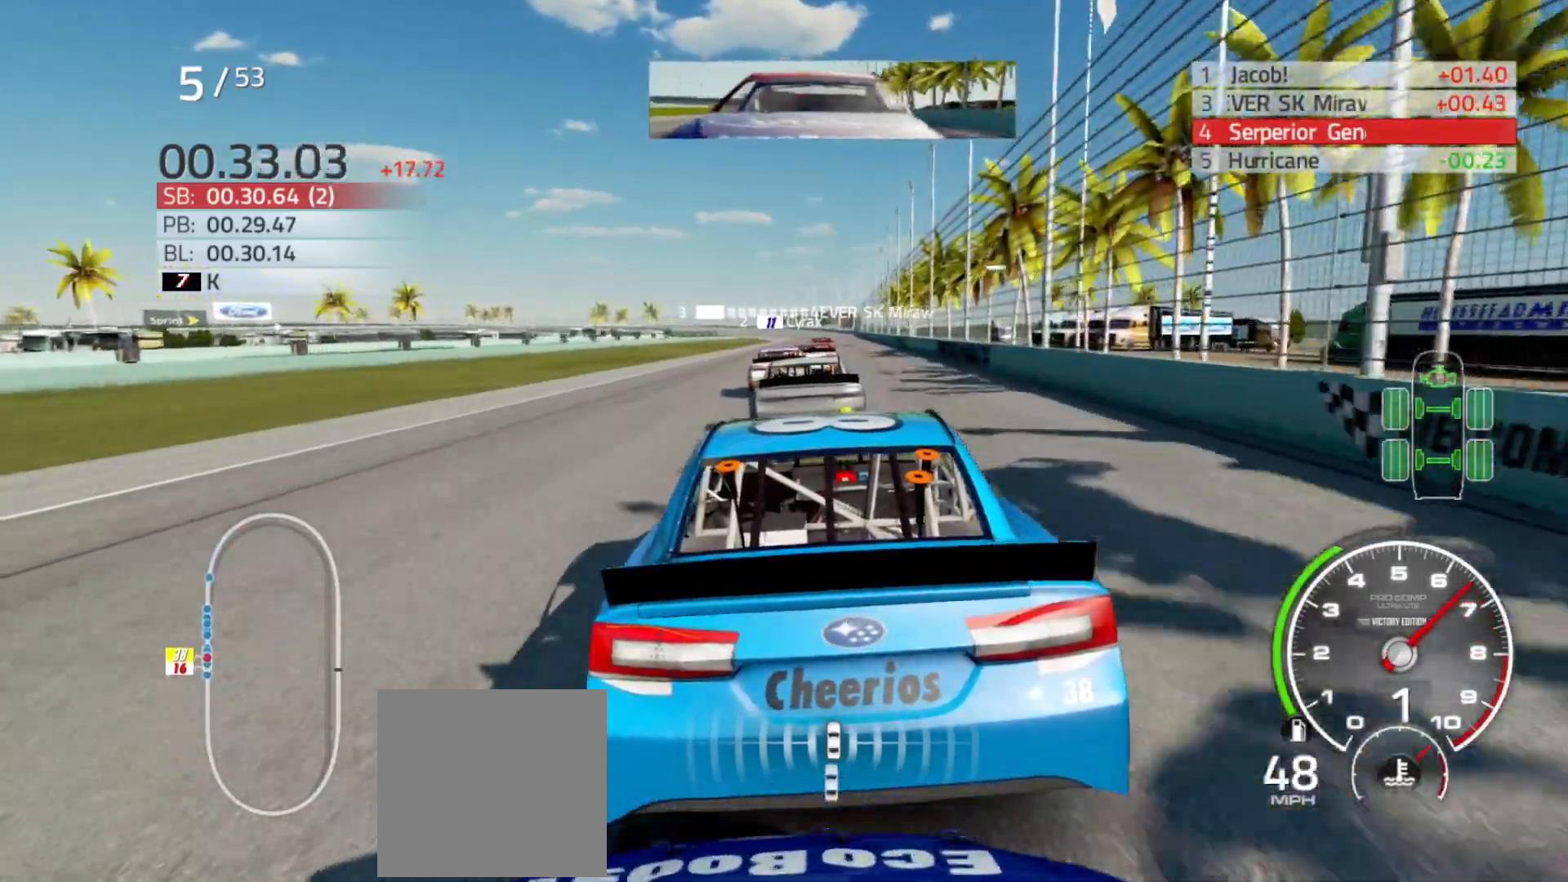
{"buttons": [], "left_stick": "center", "right_stick": "center", "events": [[117, "R2", "up"], [150, "left_stick", "center"], [317, "R2", "down"], [450, "R2", "up"]]}
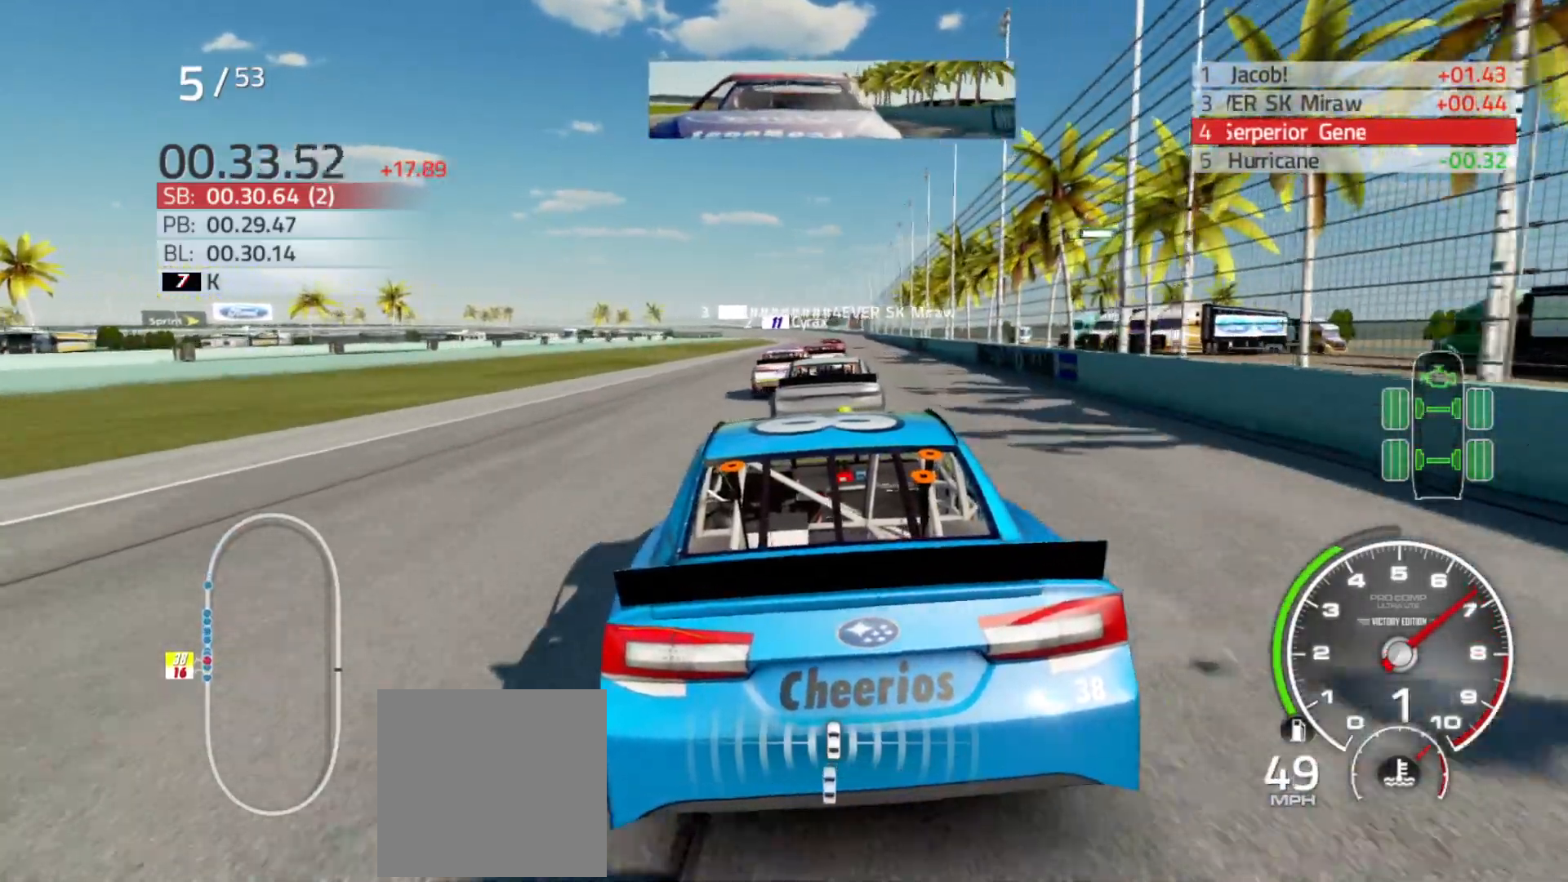
{"buttons": [], "left_stick": "center", "right_stick": "center", "events": [[83, "left_stick", "right"], [233, "R2", "down"], [267, "left_stick", "center"], [350, "R2", "up"]]}
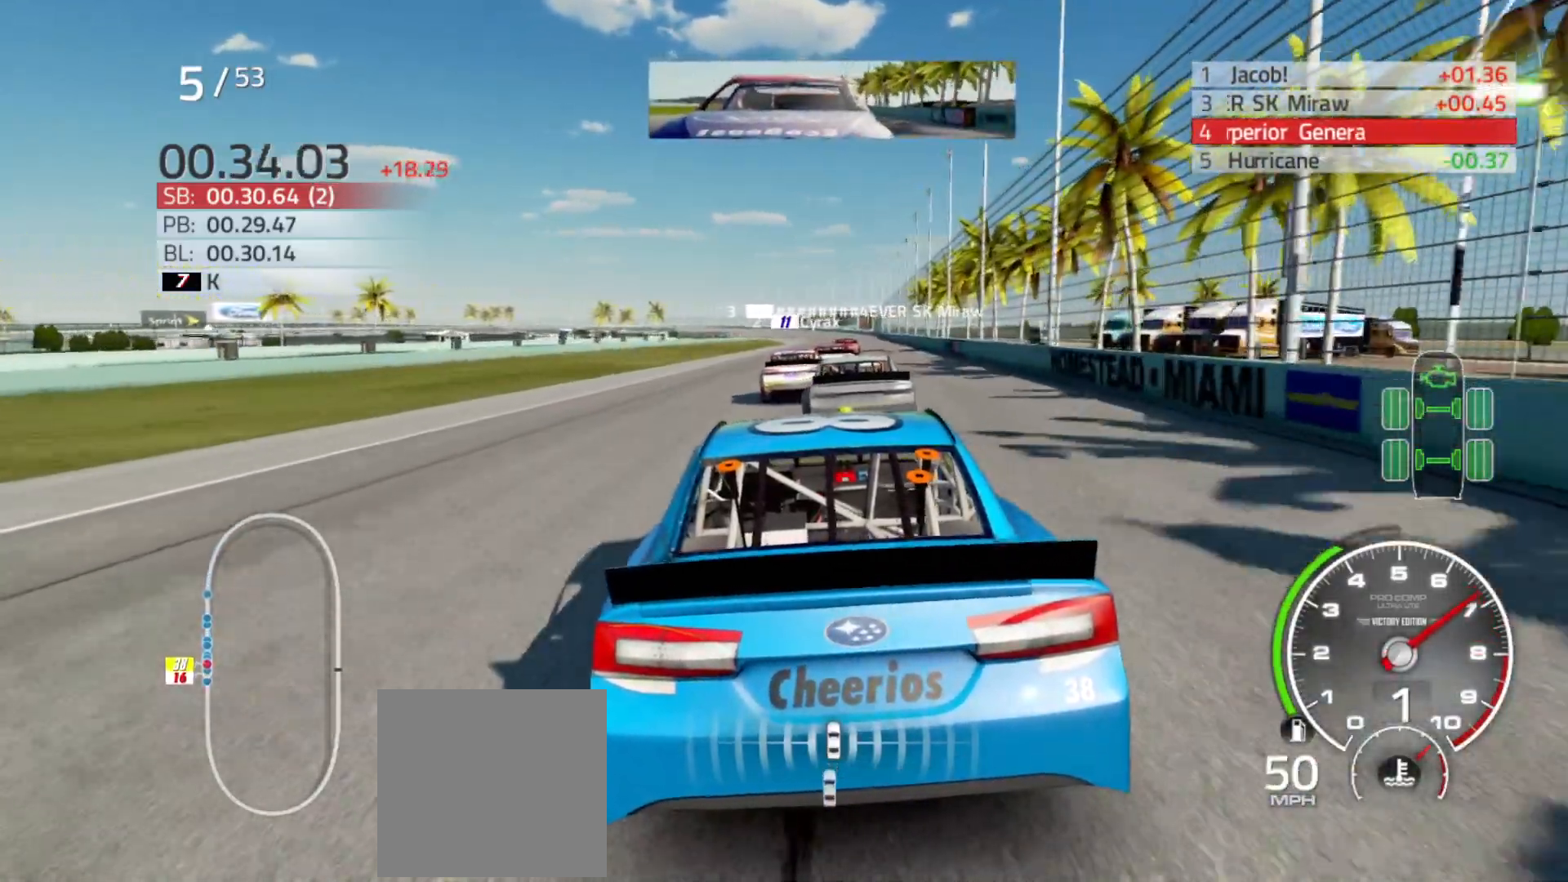
{"buttons": [], "left_stick": "right", "right_stick": "center", "events": [[200, "R2", "down"], [350, "R2", "up"], [400, "left_stick", "right"]]}
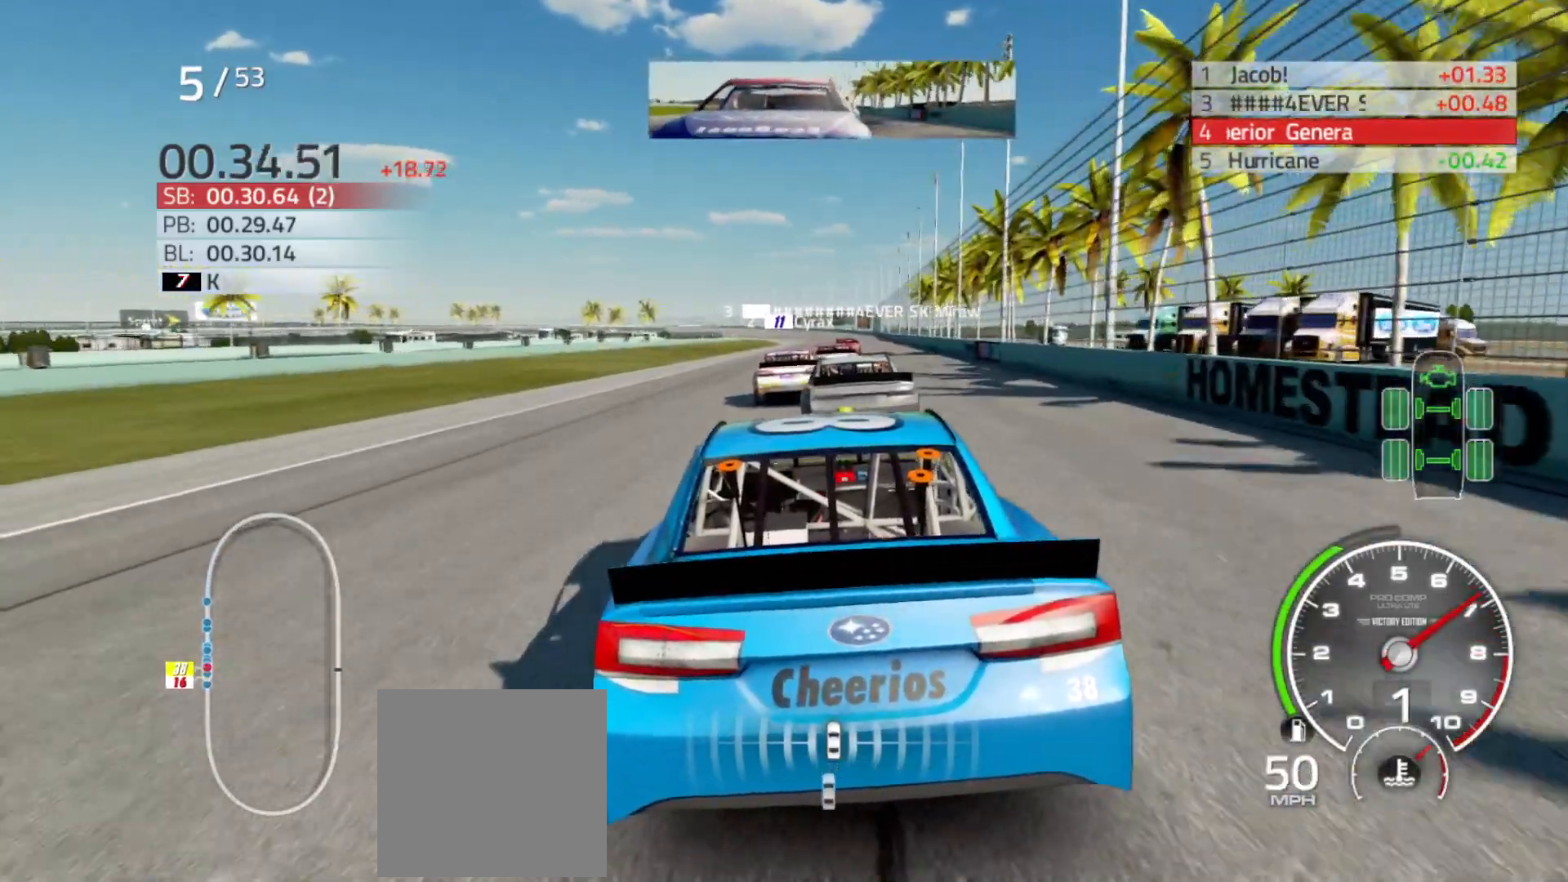
{"buttons": [], "left_stick": "left", "right_stick": "center", "events": [[17, "left_stick", "center"], [483, "left_stick", "left"]]}
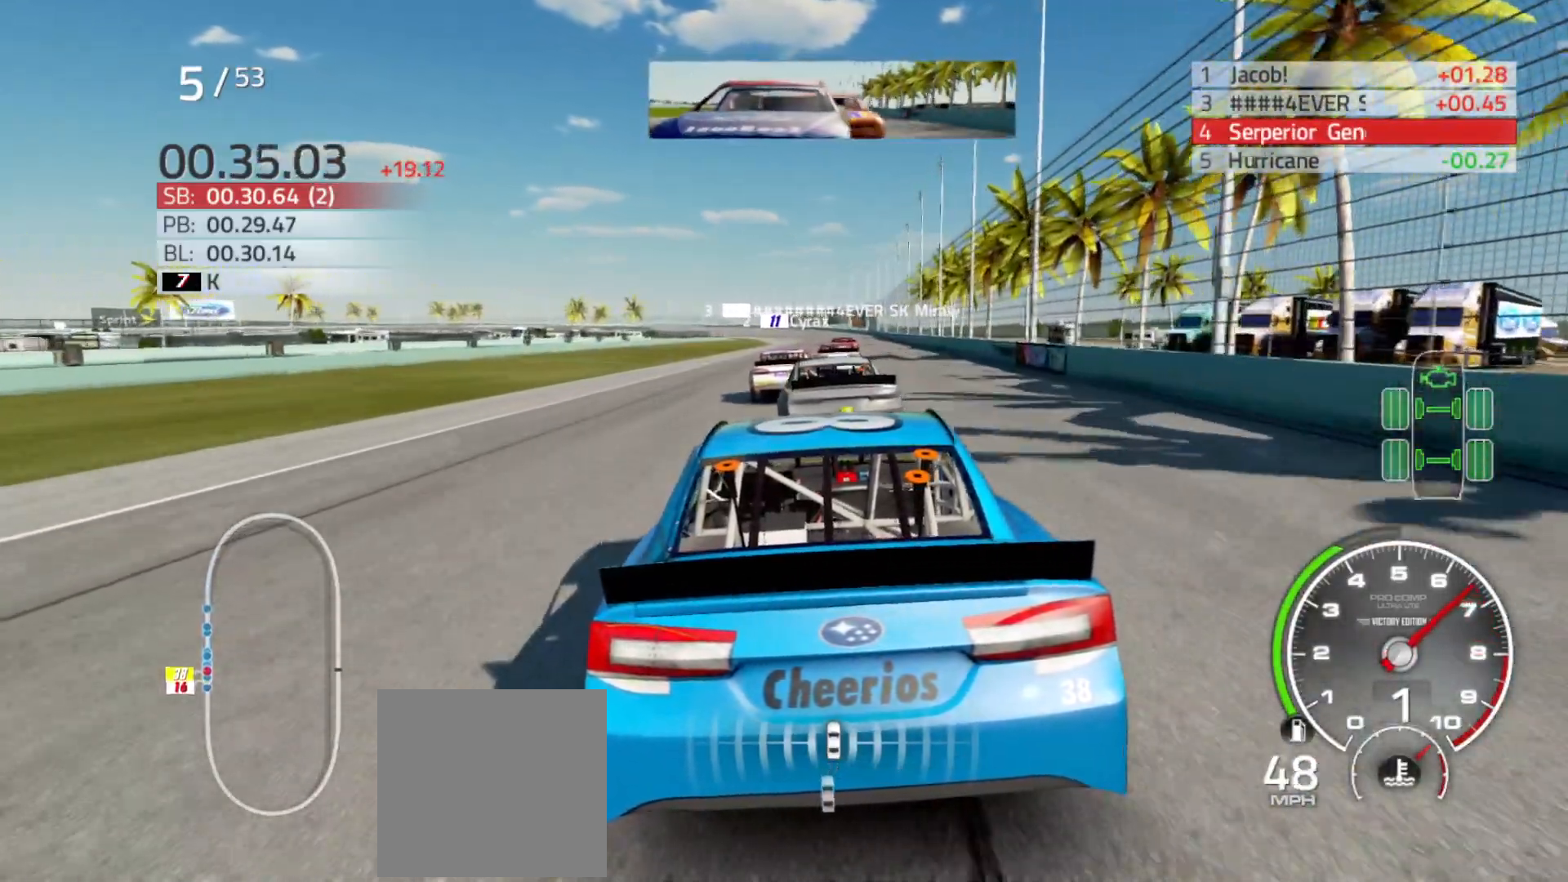
{"buttons": [], "left_stick": "center", "right_stick": "center", "events": [[100, "left_stick", "center"]]}
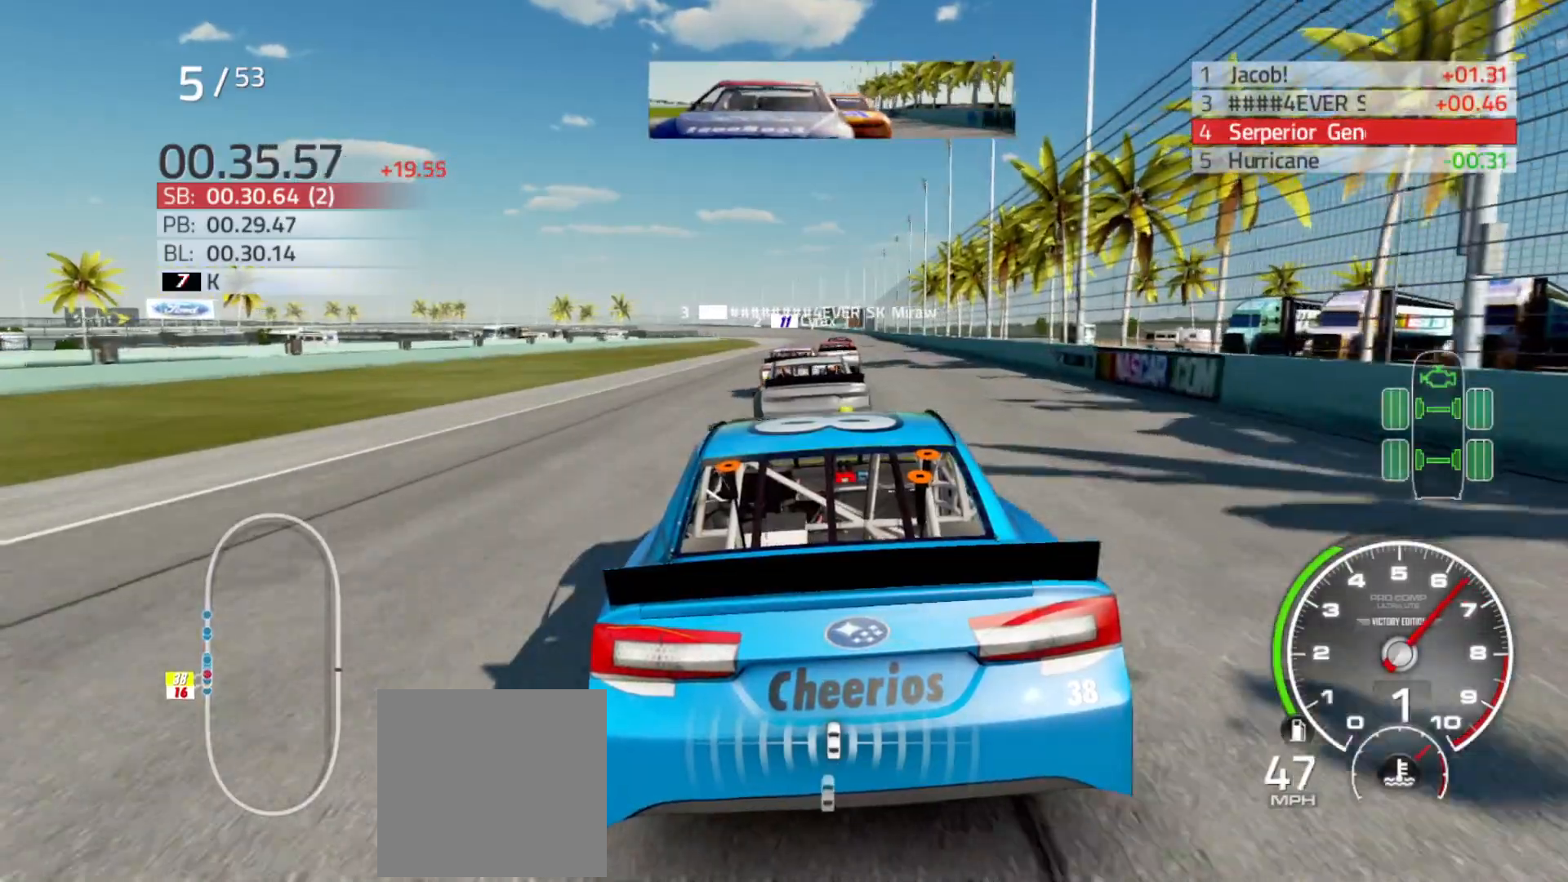
{"buttons": ["R2"], "left_stick": "center", "right_stick": "center", "events": [[17, "R2", "down"], [183, "R2", "up"], [250, "left_stick", "right"], [350, "R2", "down"], [367, "left_stick", "center"]]}
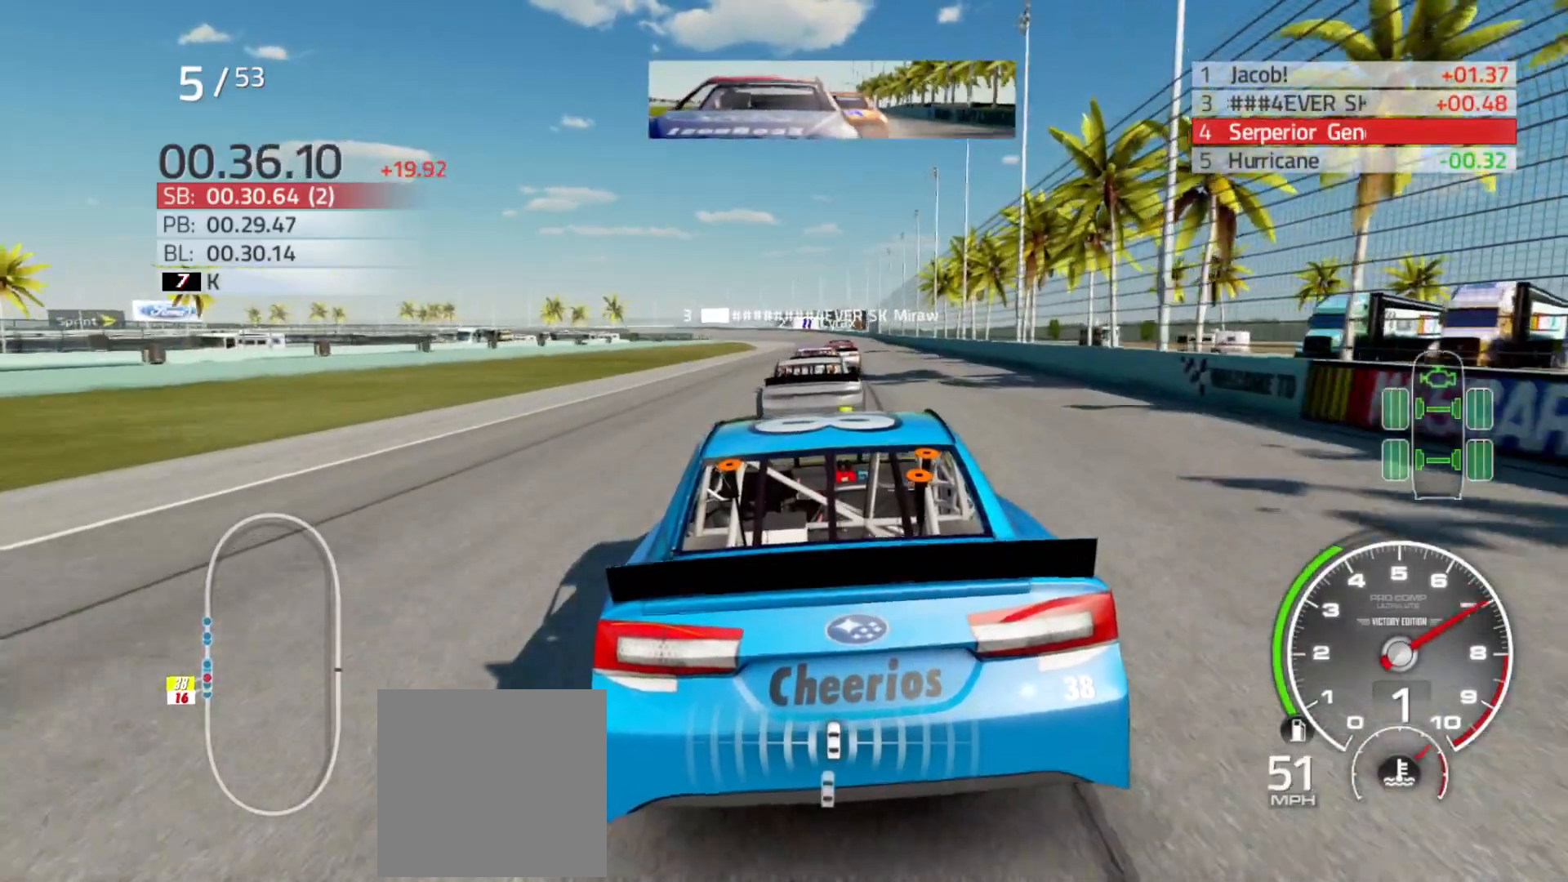
{"buttons": [], "left_stick": "right", "right_stick": "center", "events": [[50, "R2", "up"], [233, "R2", "down"], [367, "left_stick", "right"], [450, "R2", "up"]]}
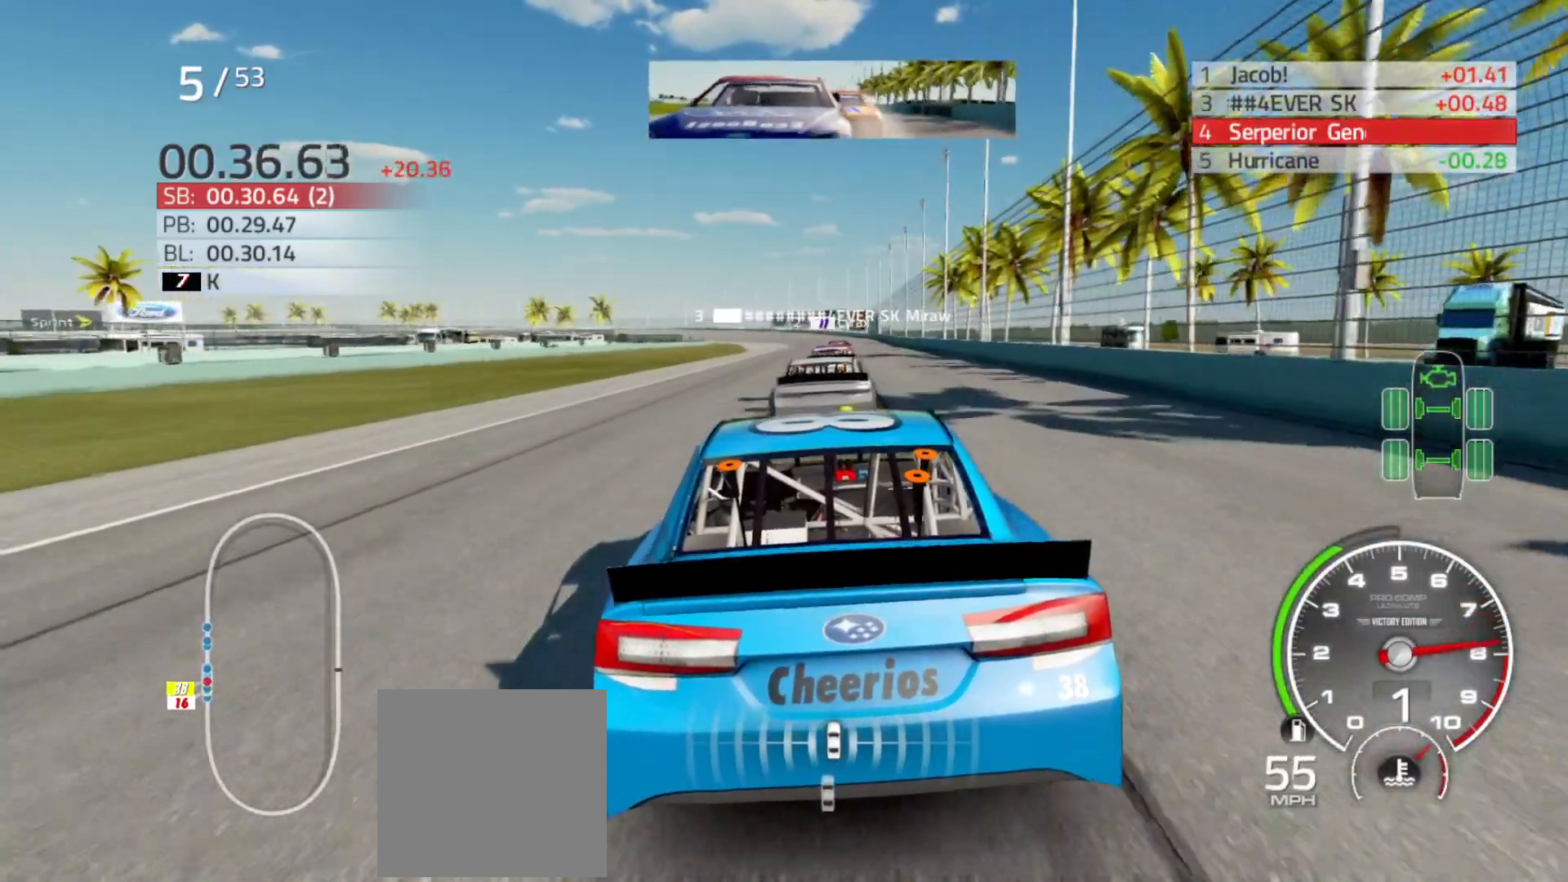
{"buttons": [], "left_stick": "center", "right_stick": "center", "events": [[33, "left_stick", "center"], [217, "R2", "down"], [267, "R2", "up"]]}
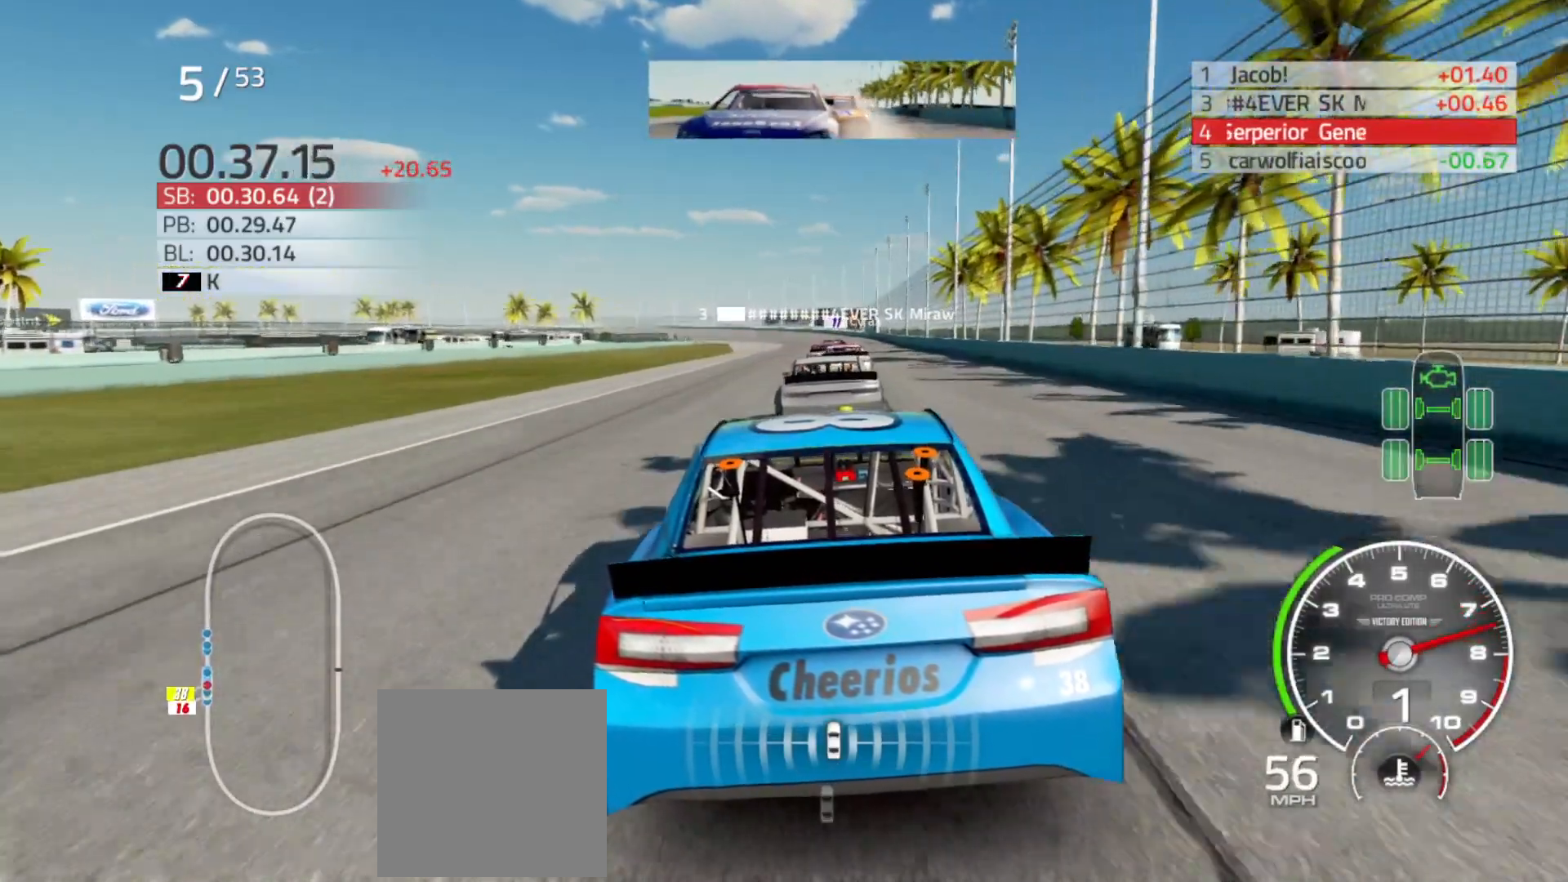
{"buttons": [], "left_stick": "center", "right_stick": "center", "events": [[183, "R2", "down"], [300, "R2", "up"], [350, "left_stick", "right"], [450, "left_stick", "center"]]}
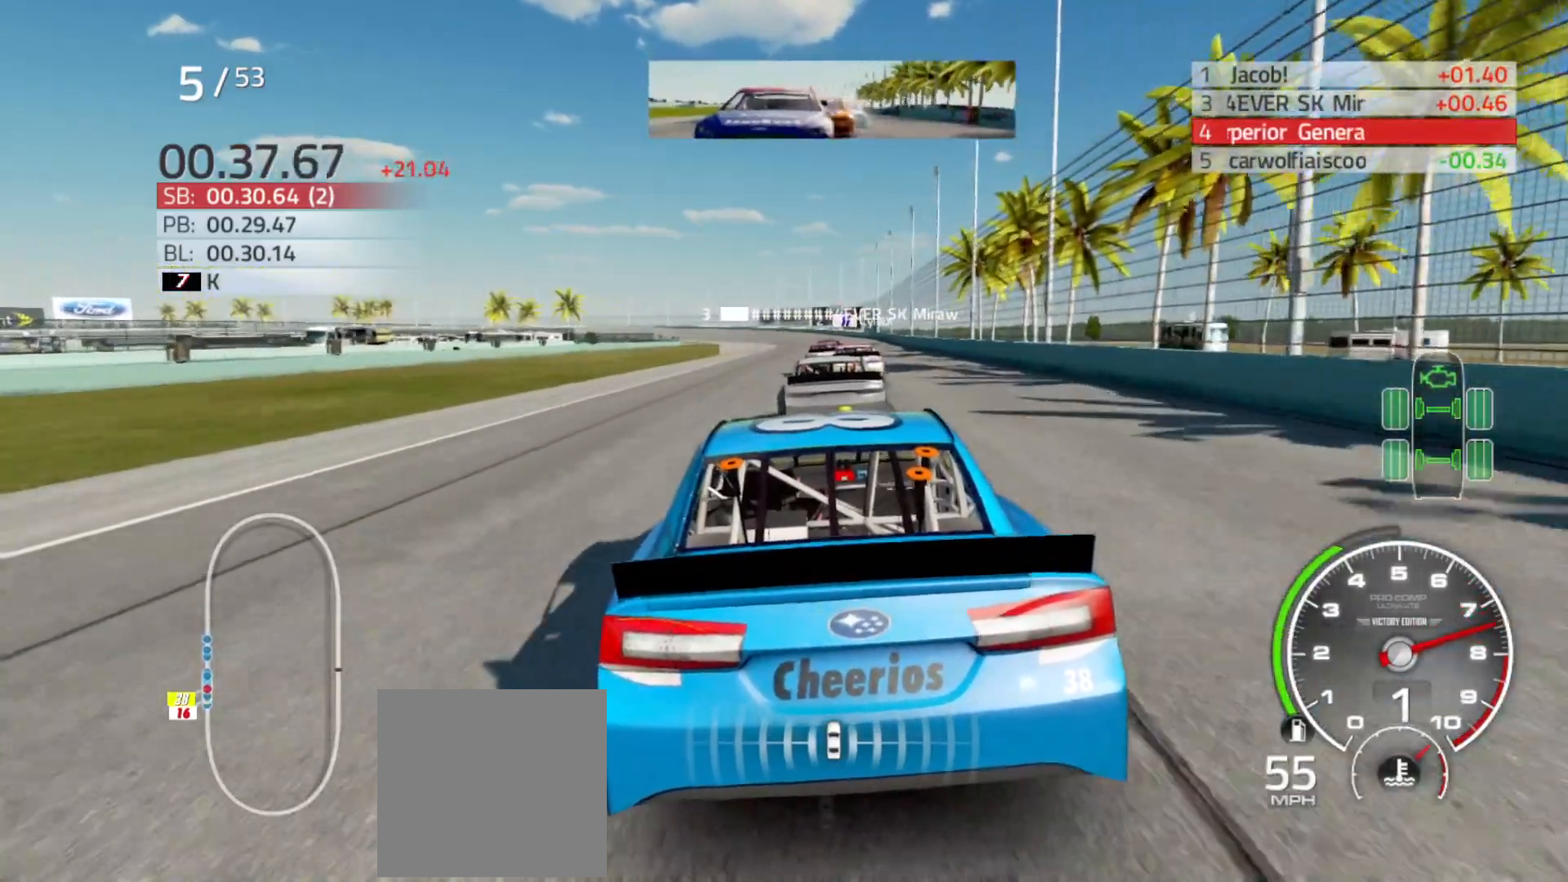
{"buttons": [], "left_stick": "center", "right_stick": "center", "events": [[167, "R2", "down"], [250, "R2", "up"]]}
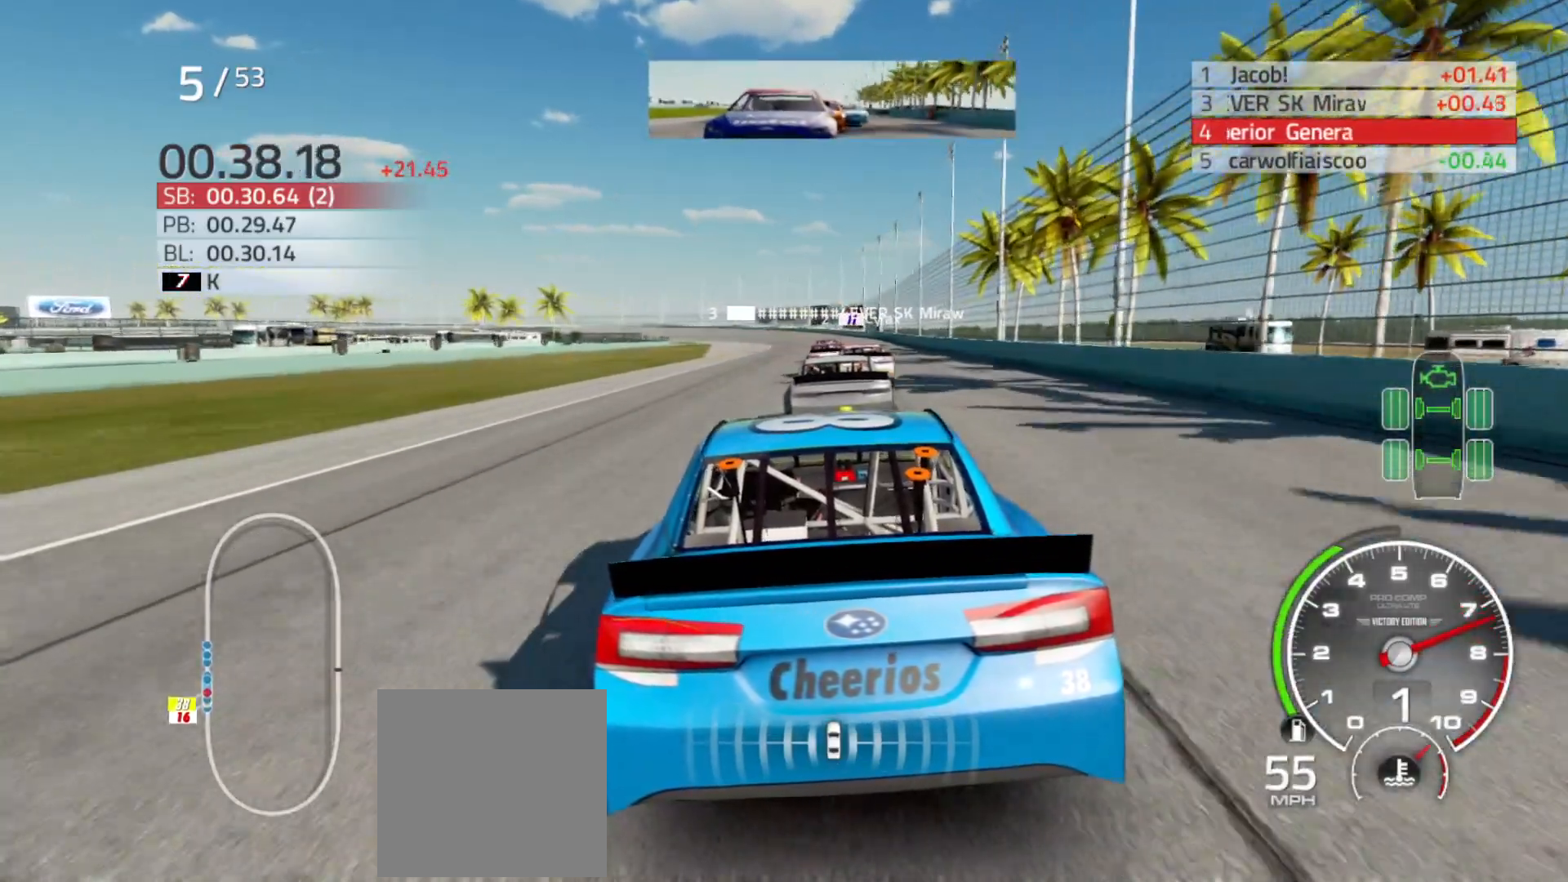
{"buttons": [], "left_stick": "right", "right_stick": "center", "events": [[383, "R2", "down"], [433, "left_stick", "right"], [467, "R2", "up"]]}
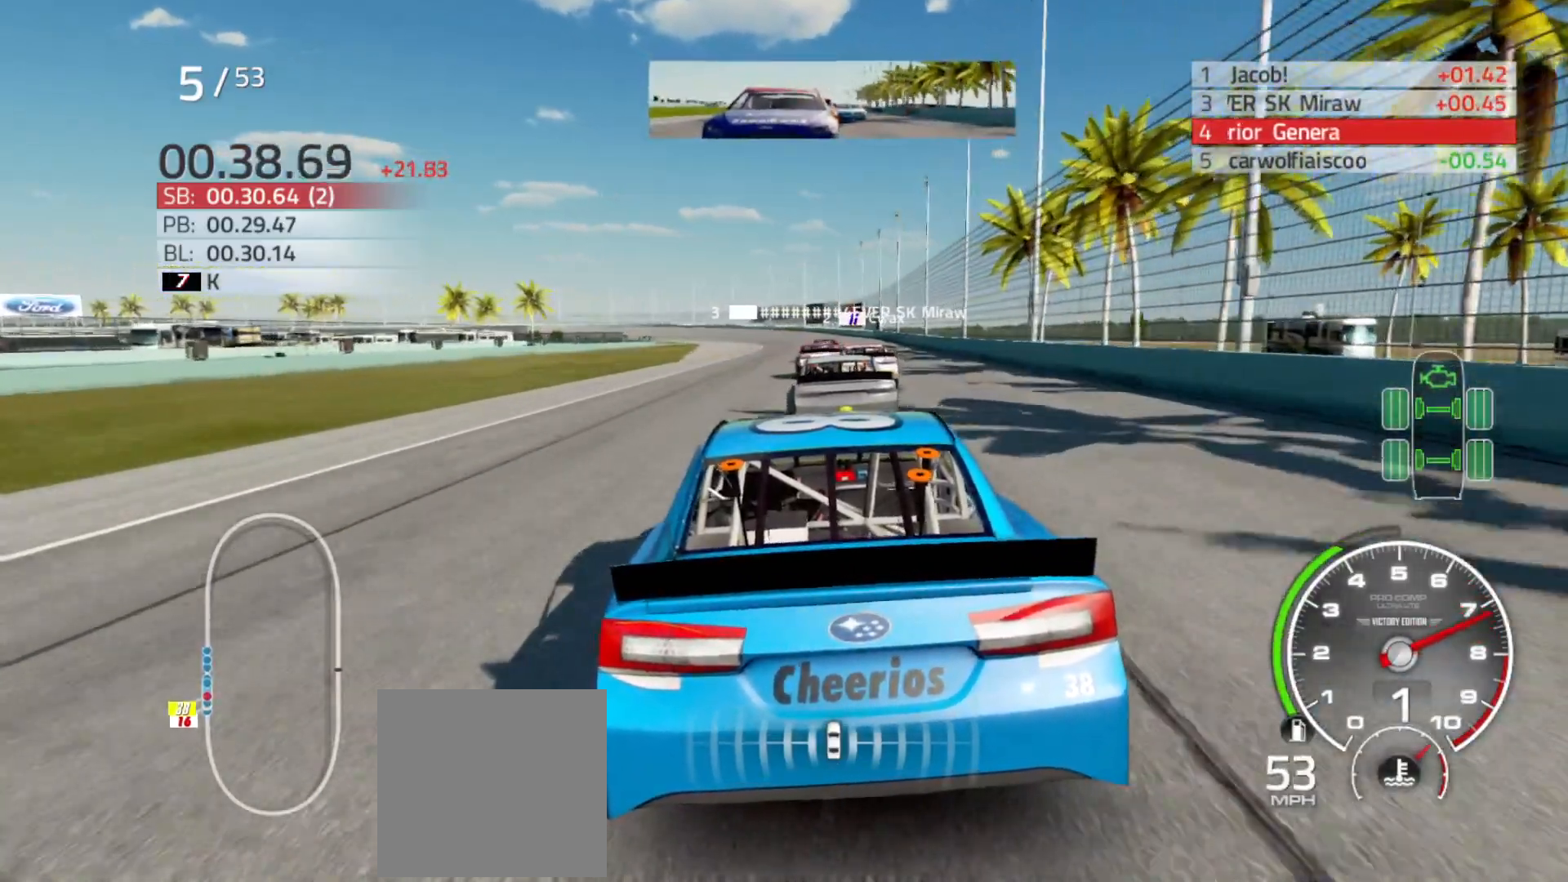
{"buttons": [], "left_stick": "center", "right_stick": "center", "events": [[33, "left_stick", "center"]]}
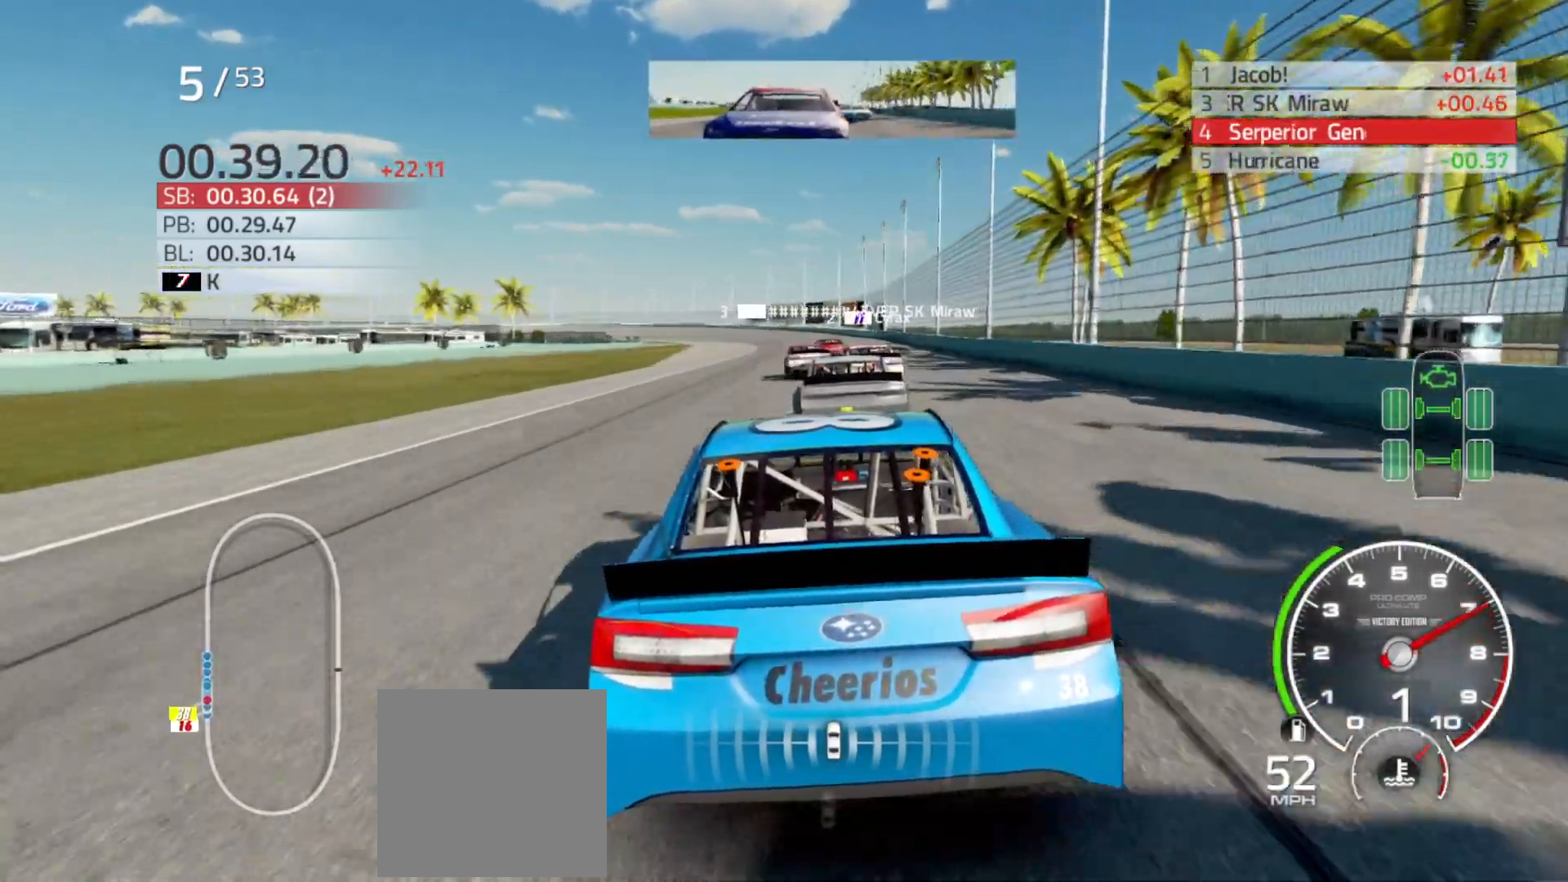
{"buttons": [], "left_stick": "center", "right_stick": "center", "events": []}
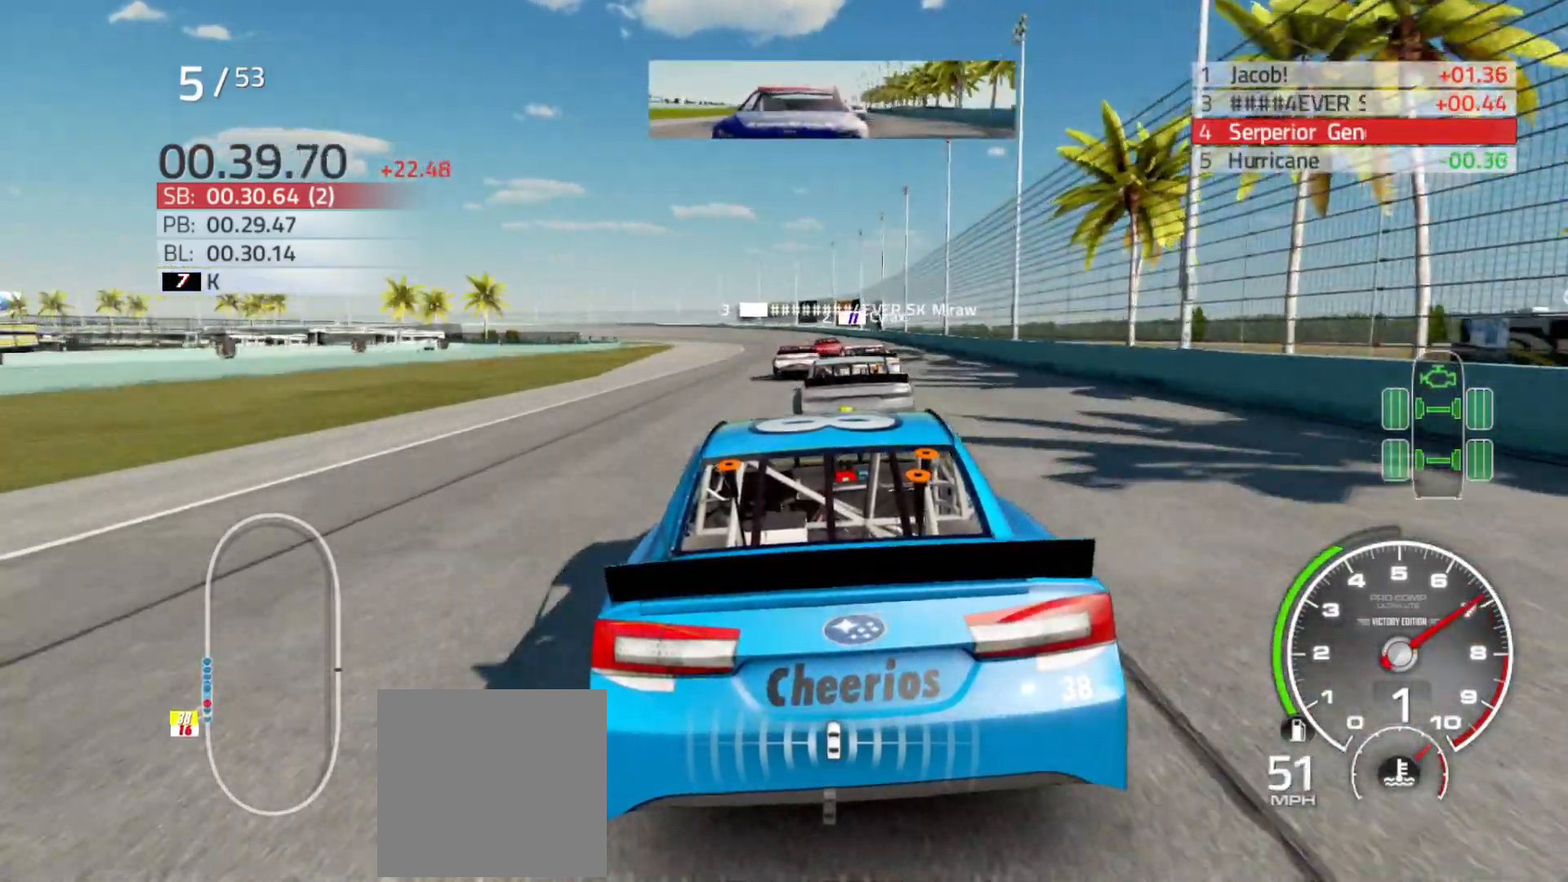
{"buttons": [], "left_stick": "center", "right_stick": "center", "events": []}
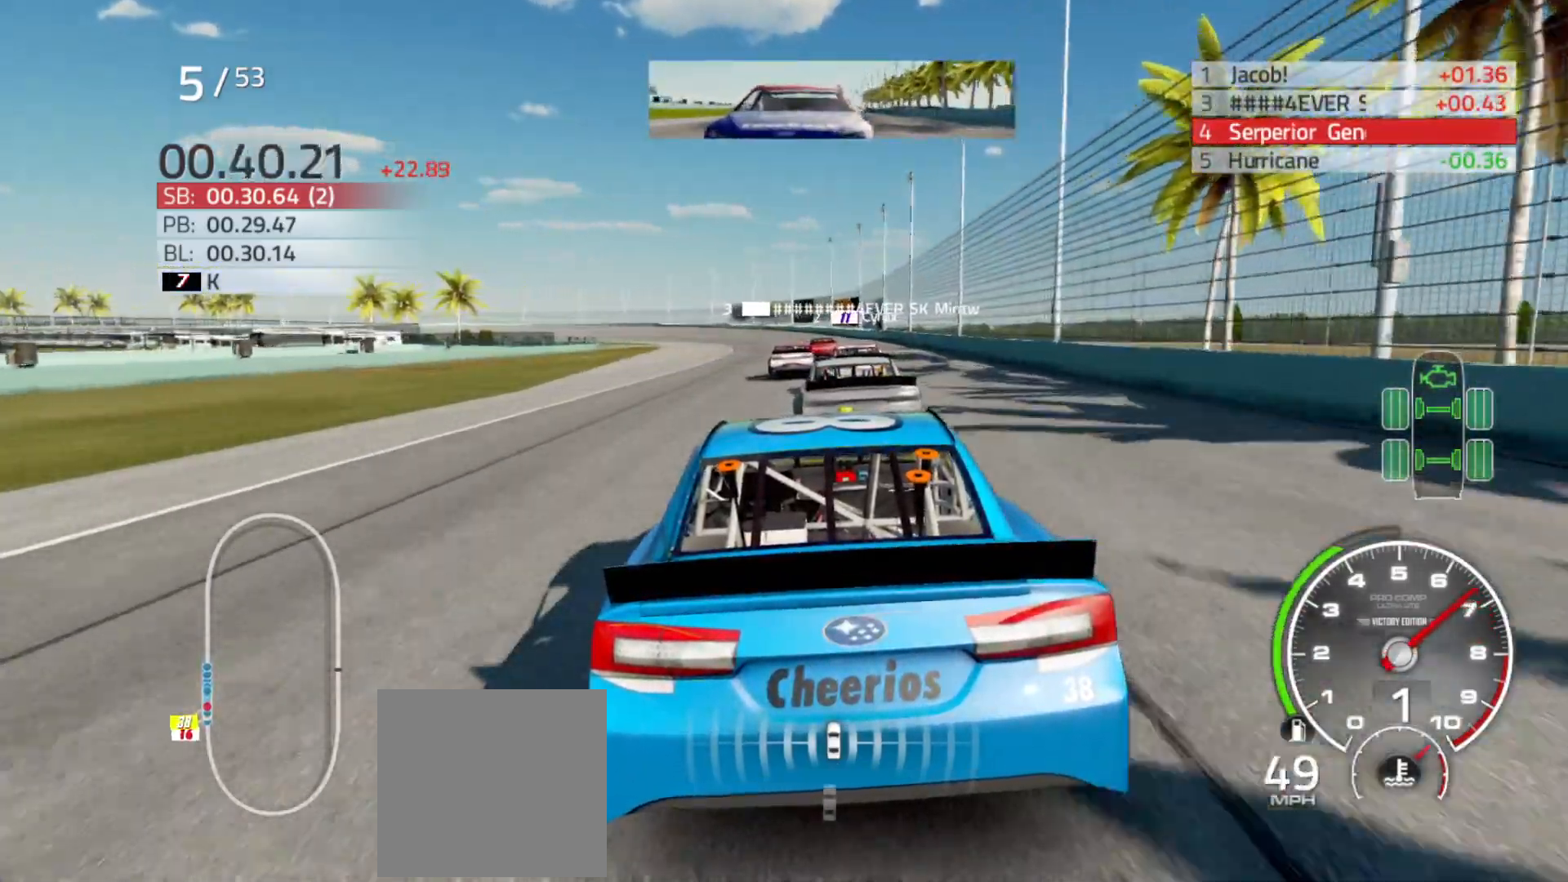
{"buttons": [], "left_stick": "center", "right_stick": "center", "events": []}
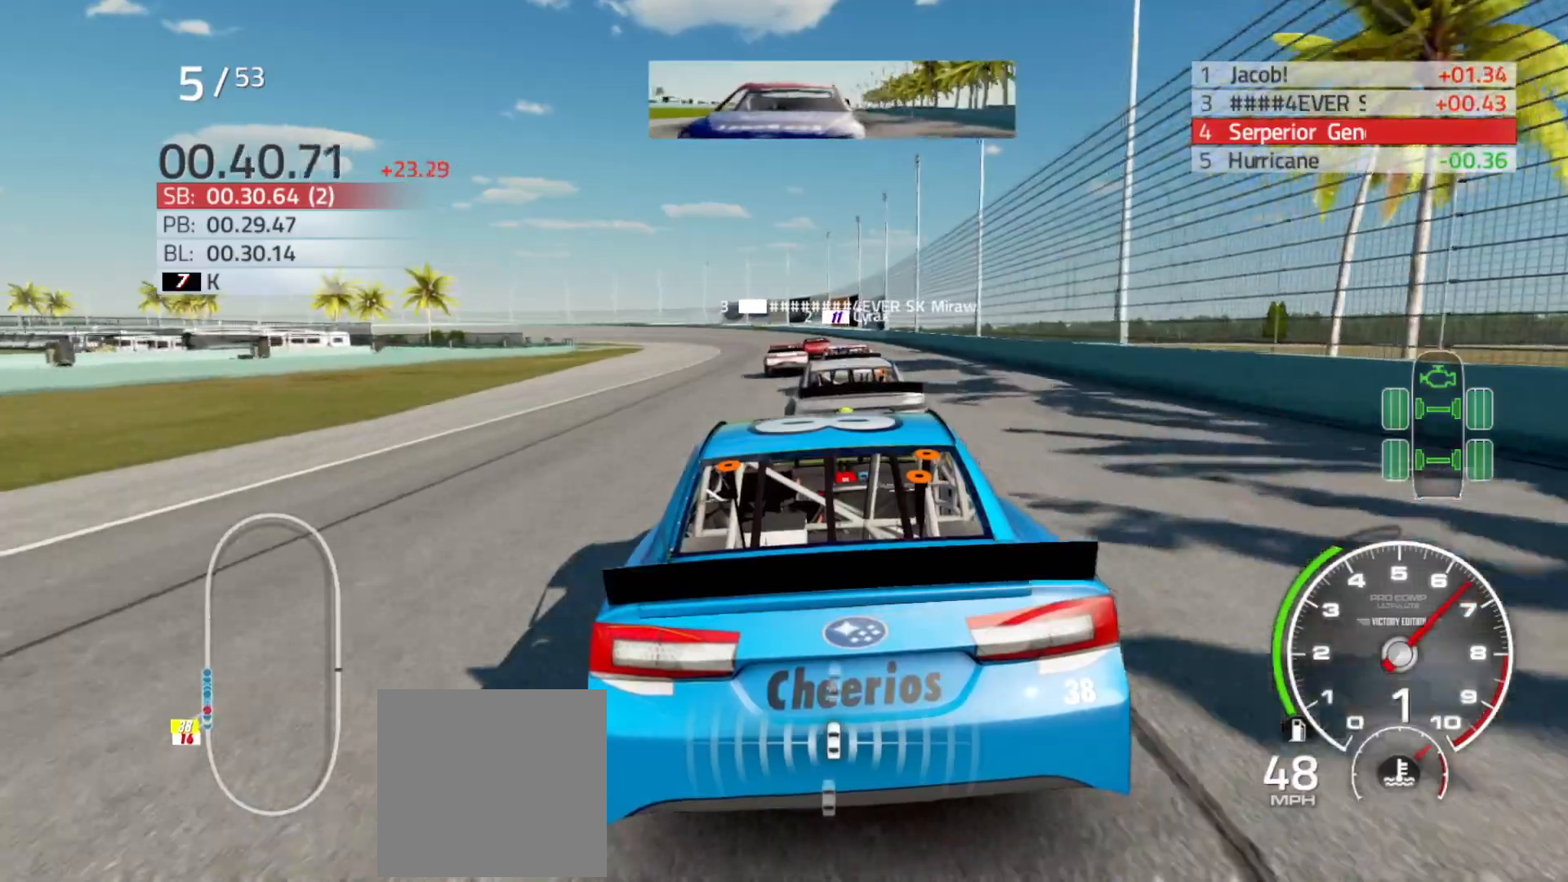
{"buttons": [], "left_stick": "center", "right_stick": "center", "events": [[333, "left_stick", "left"], [467, "left_stick", "center"]]}
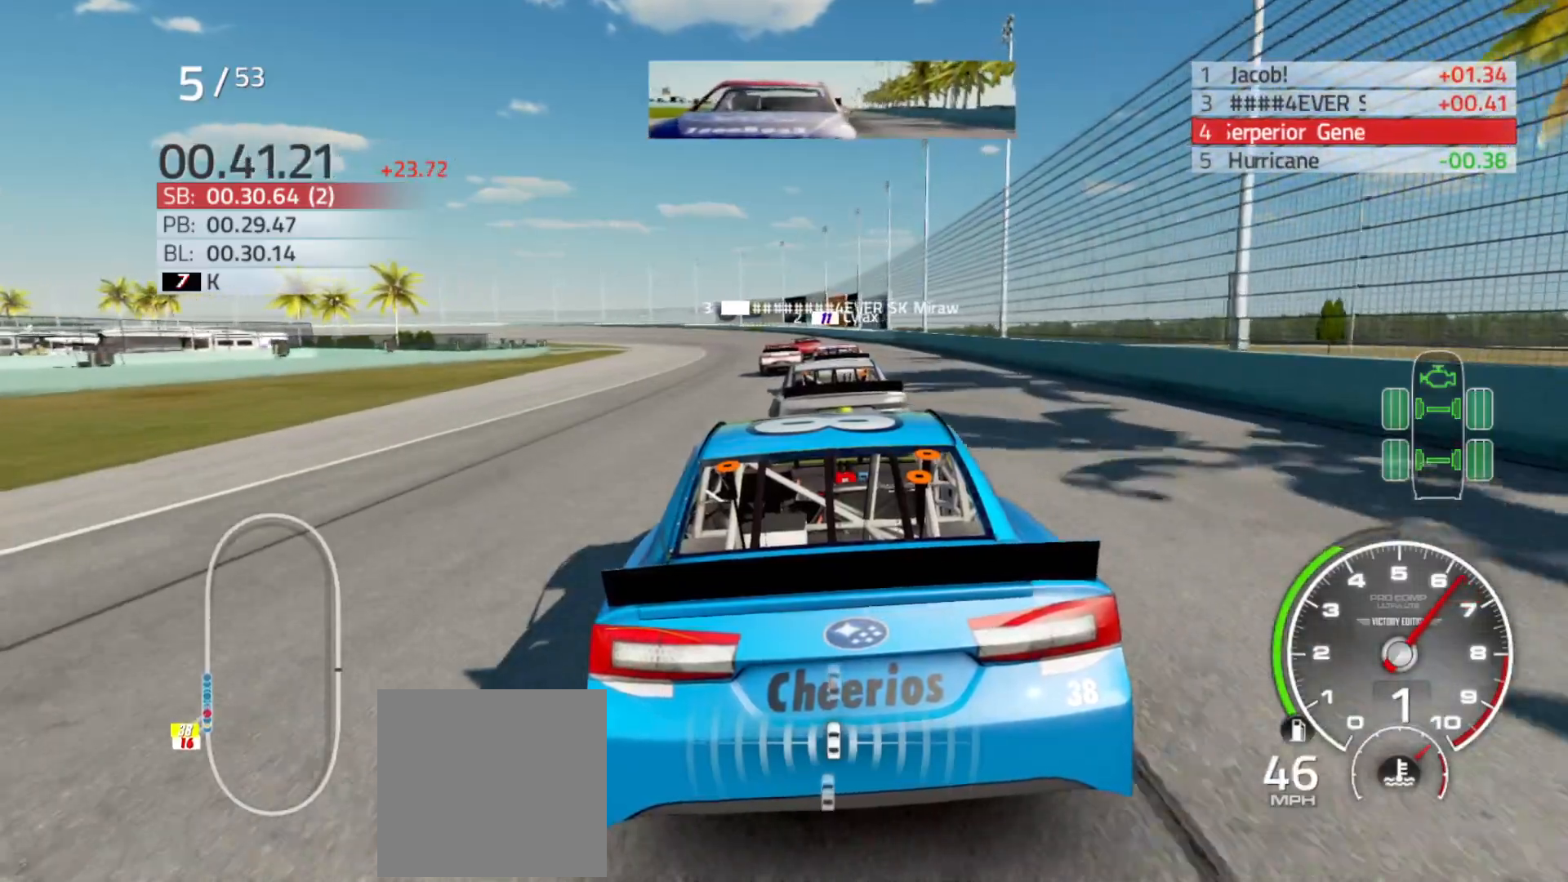
{"buttons": ["R2"], "left_stick": "center", "right_stick": "center", "events": [[50, "R2", "down"], [200, "R2", "up"], [467, "R2", "down"]]}
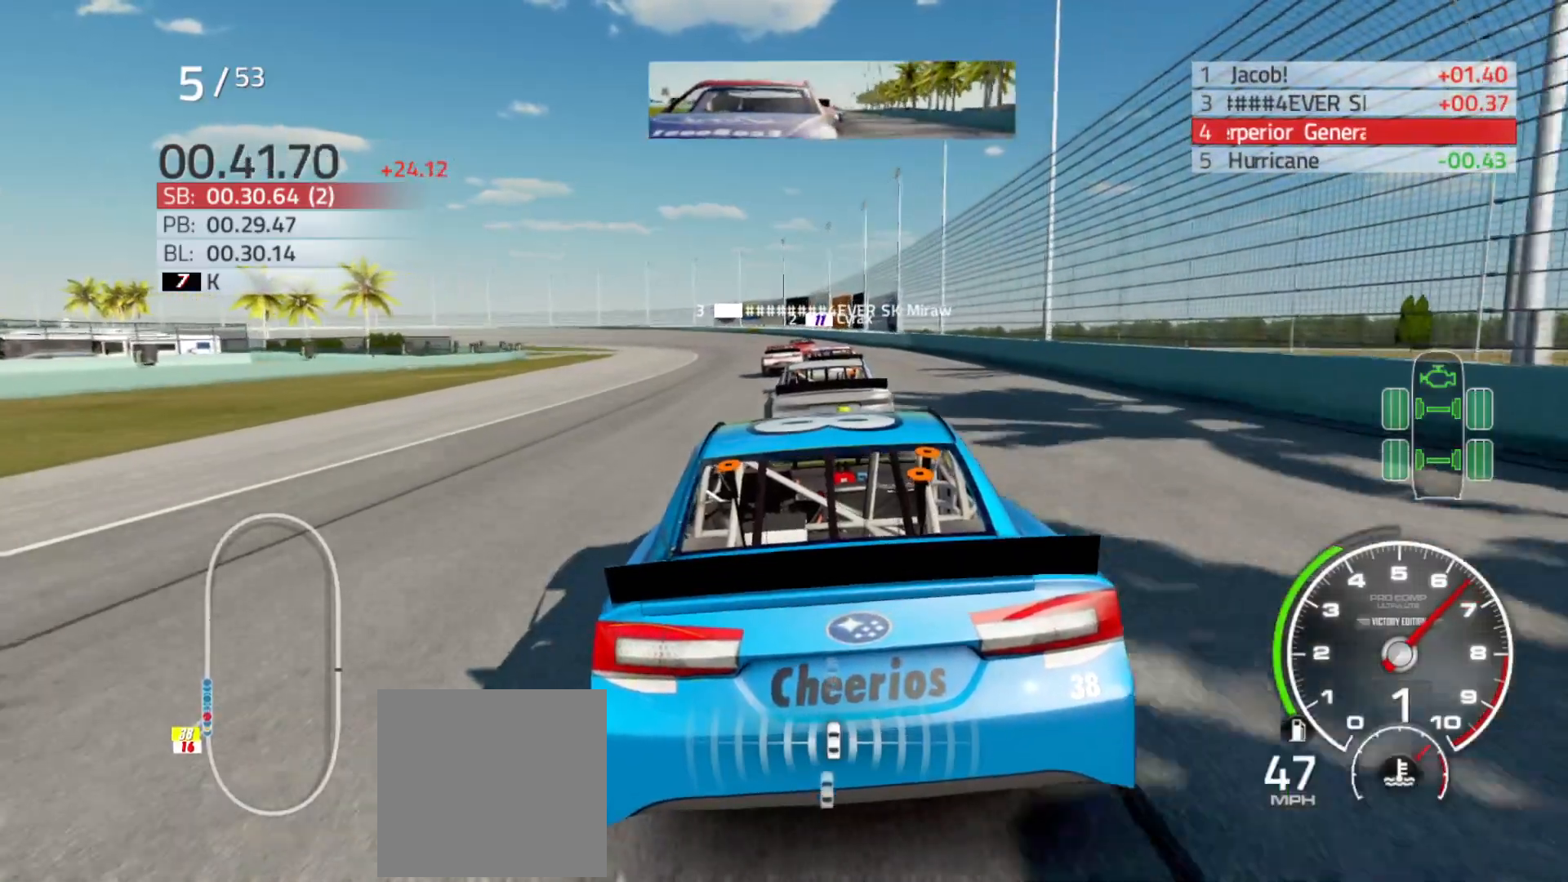
{"buttons": ["R2"], "left_stick": "center", "right_stick": "center", "events": [[83, "R2", "up"], [333, "left_stick", "left"], [350, "R2", "down"], [500, "left_stick", "center"]]}
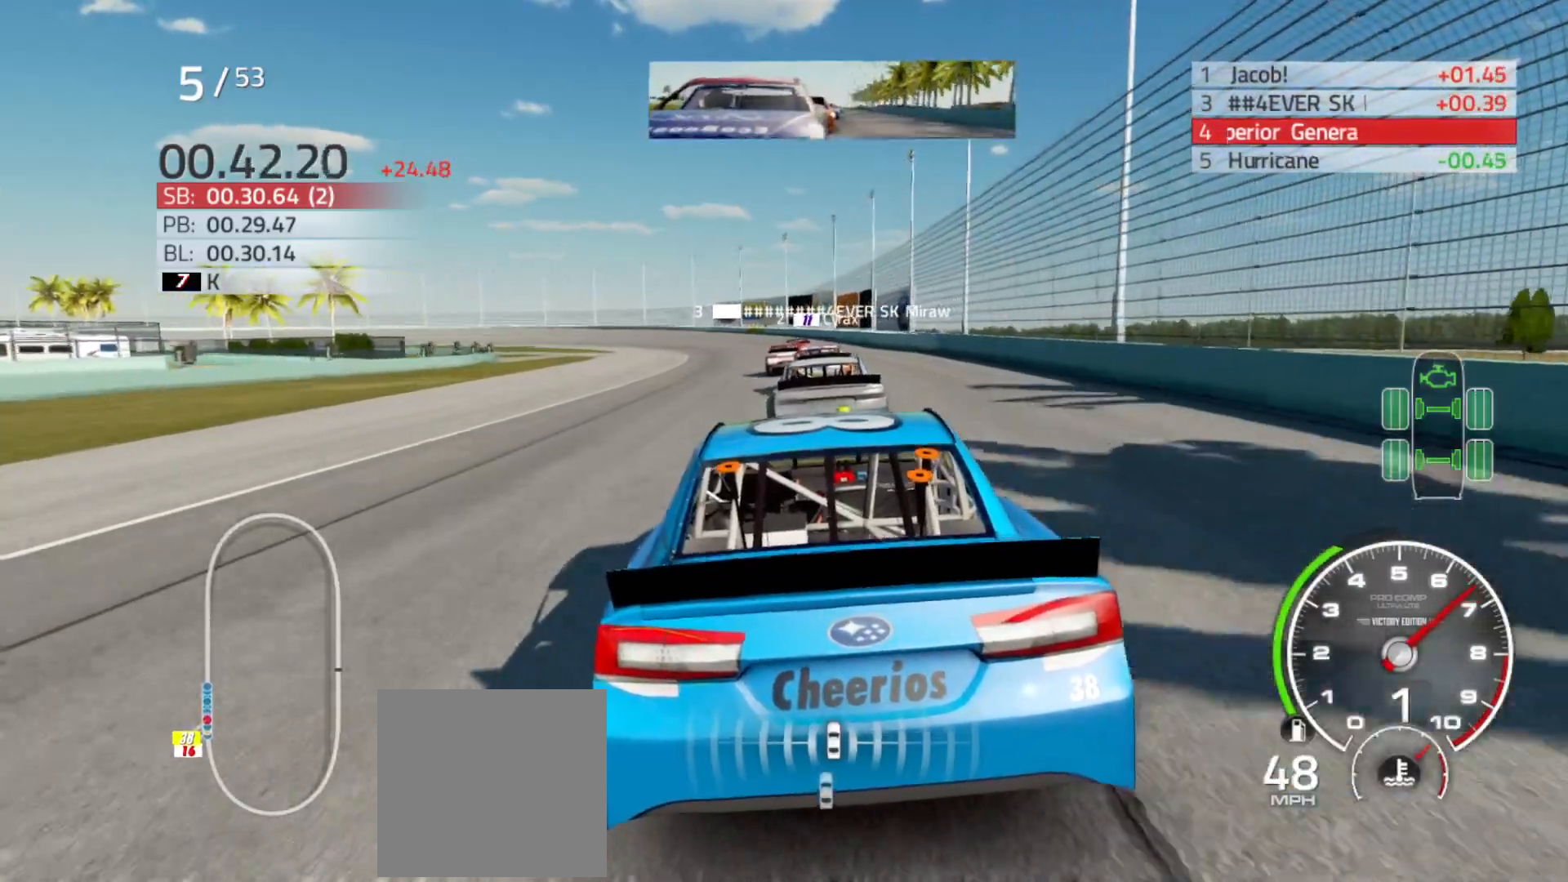
{"buttons": [], "left_stick": "center", "right_stick": "center", "events": [[33, "R2", "up"], [283, "R2", "down"], [467, "R2", "up"]]}
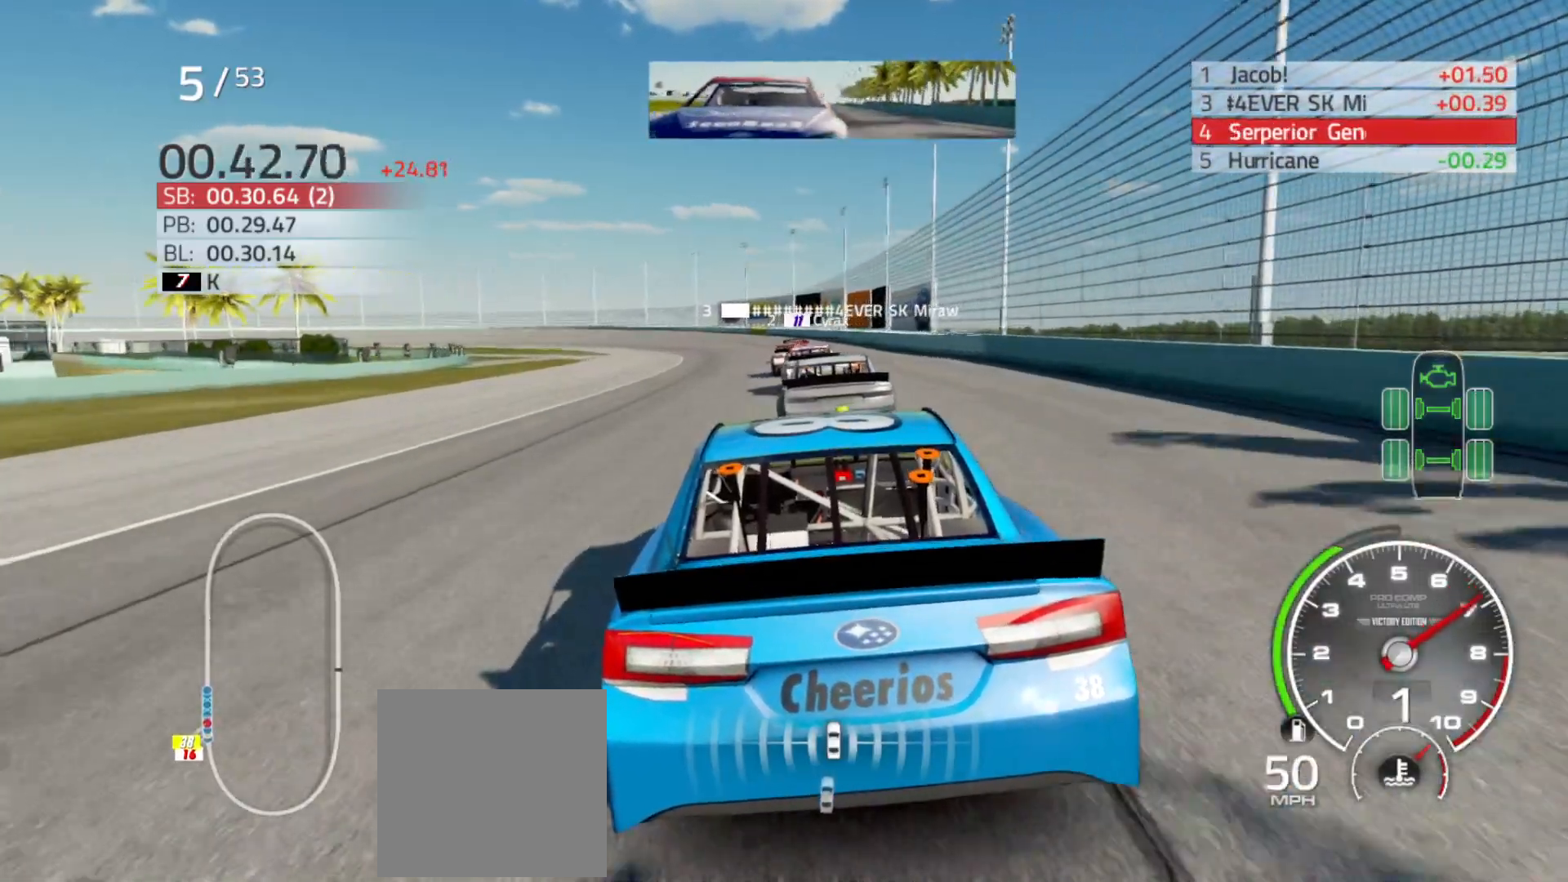
{"buttons": [], "left_stick": "center", "right_stick": "center", "events": [[217, "R2", "down"], [233, "left_stick", "left"], [333, "R2", "up"], [383, "left_stick", "center"]]}
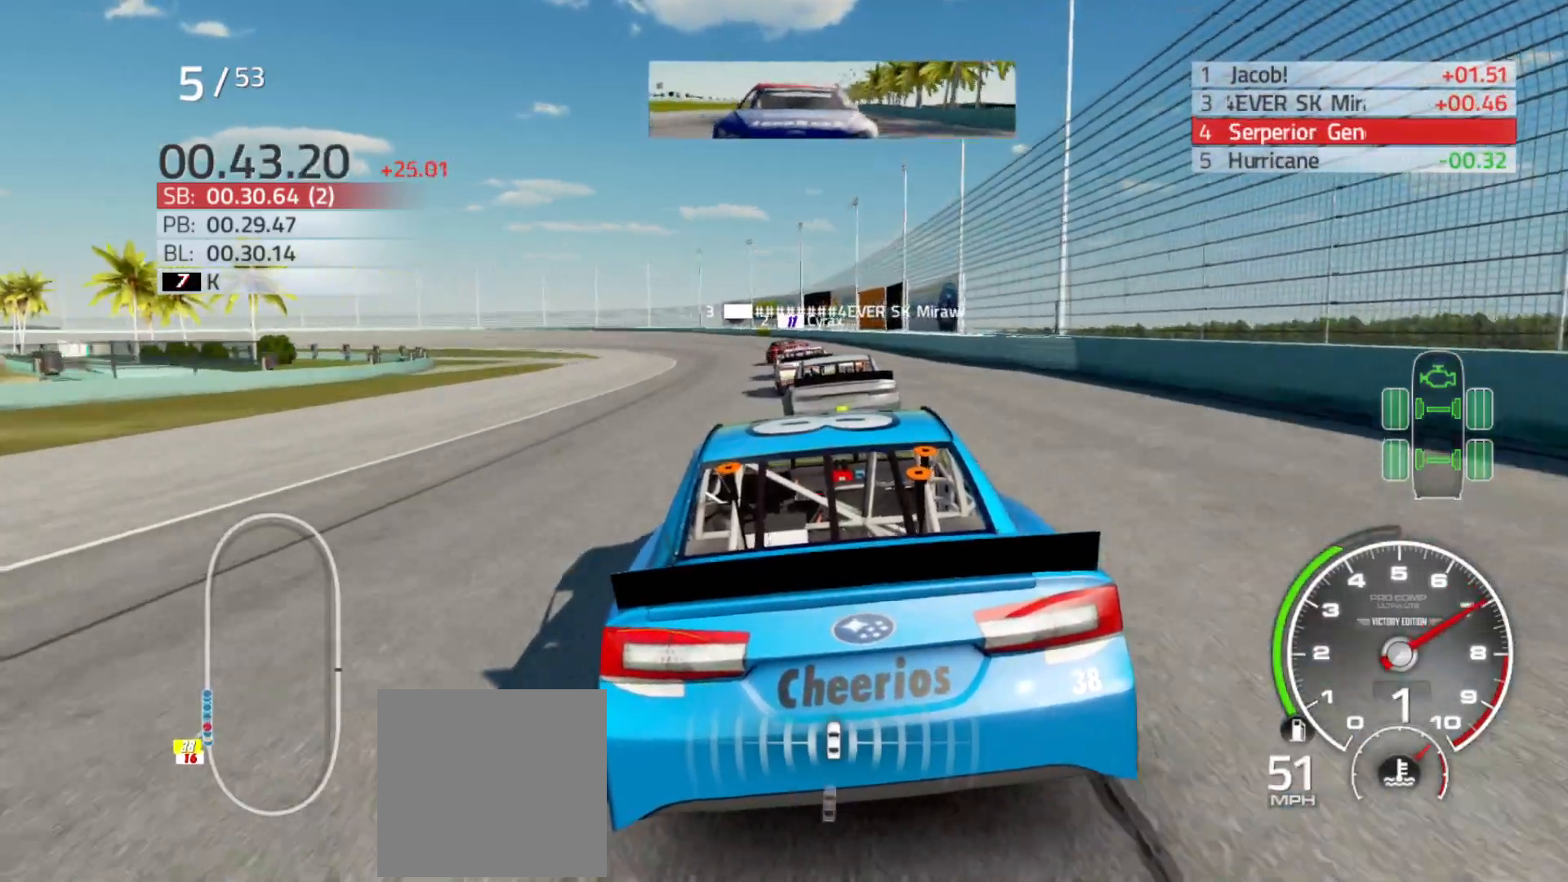
{"buttons": [], "left_stick": "center", "right_stick": "center", "events": [[50, "right_stick", "left"], [500, "right_stick", "center"]]}
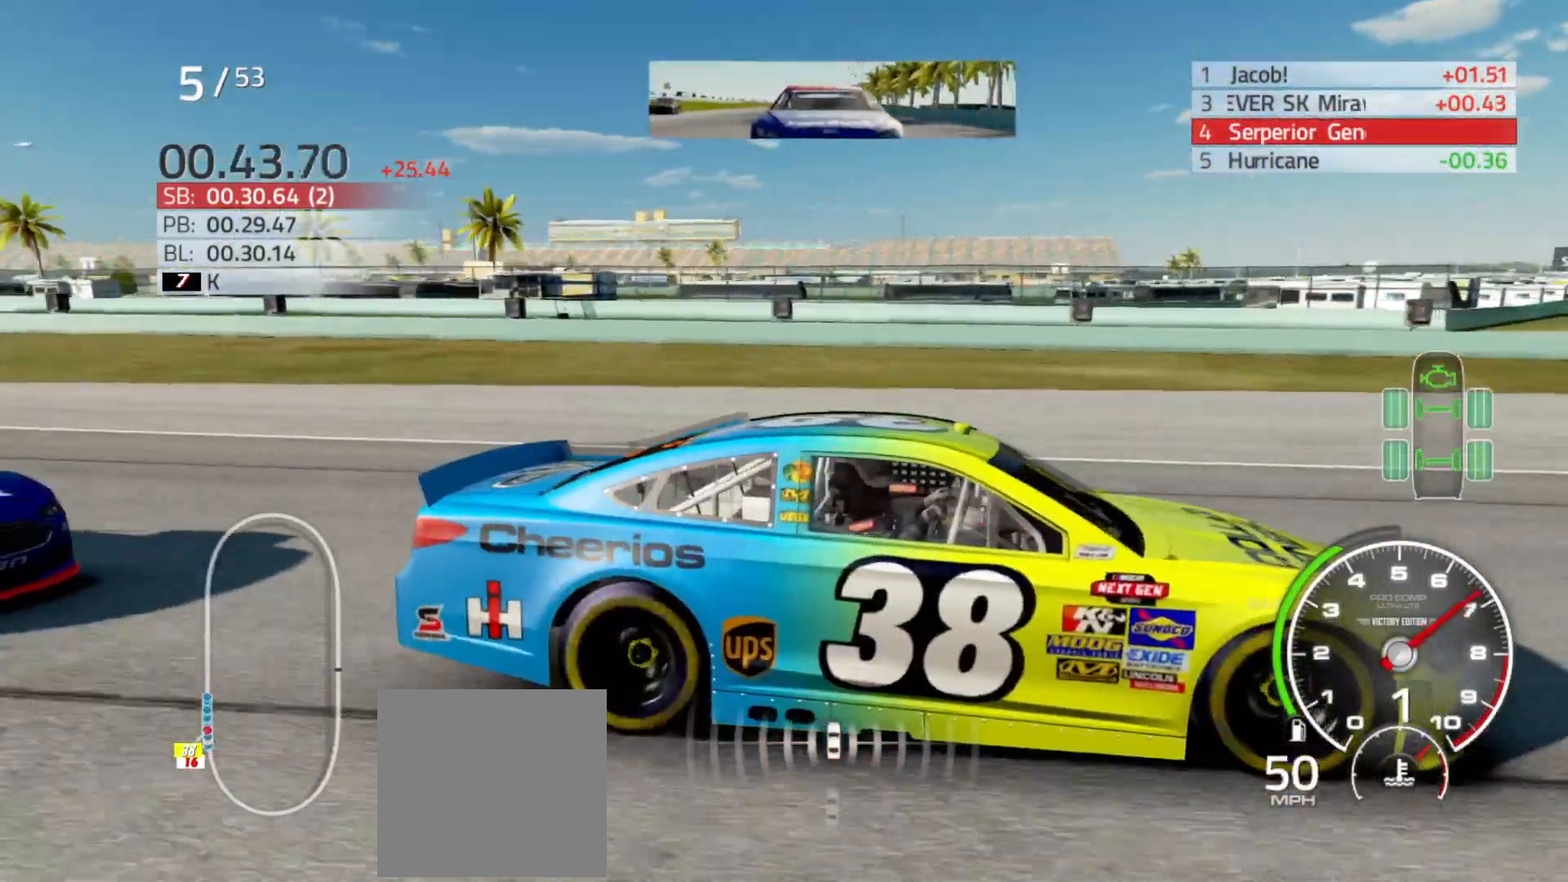
{"buttons": ["L1"], "left_stick": "left", "right_stick": "center", "events": [[83, "left_stick", "left"], [200, "left_stick", "center"], [417, "L1", "down"], [450, "left_stick", "left"]]}
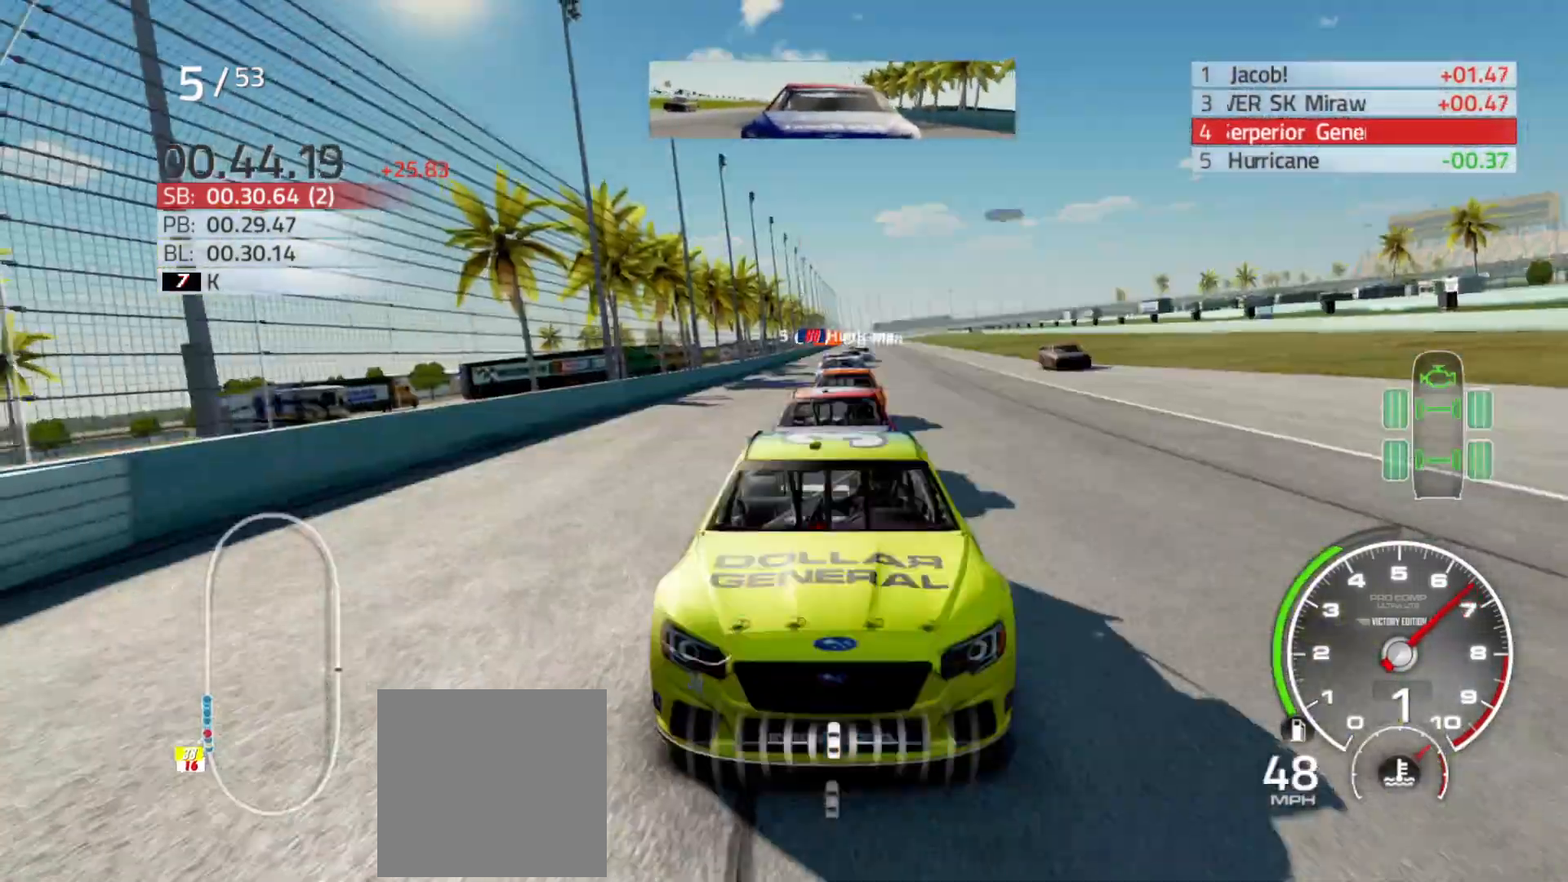
{"buttons": ["L1", "R2"], "left_stick": "center", "right_stick": "center", "events": [[117, "R2", "down"], [117, "left_stick", "center"], [250, "R2", "up"], [433, "R2", "down"]]}